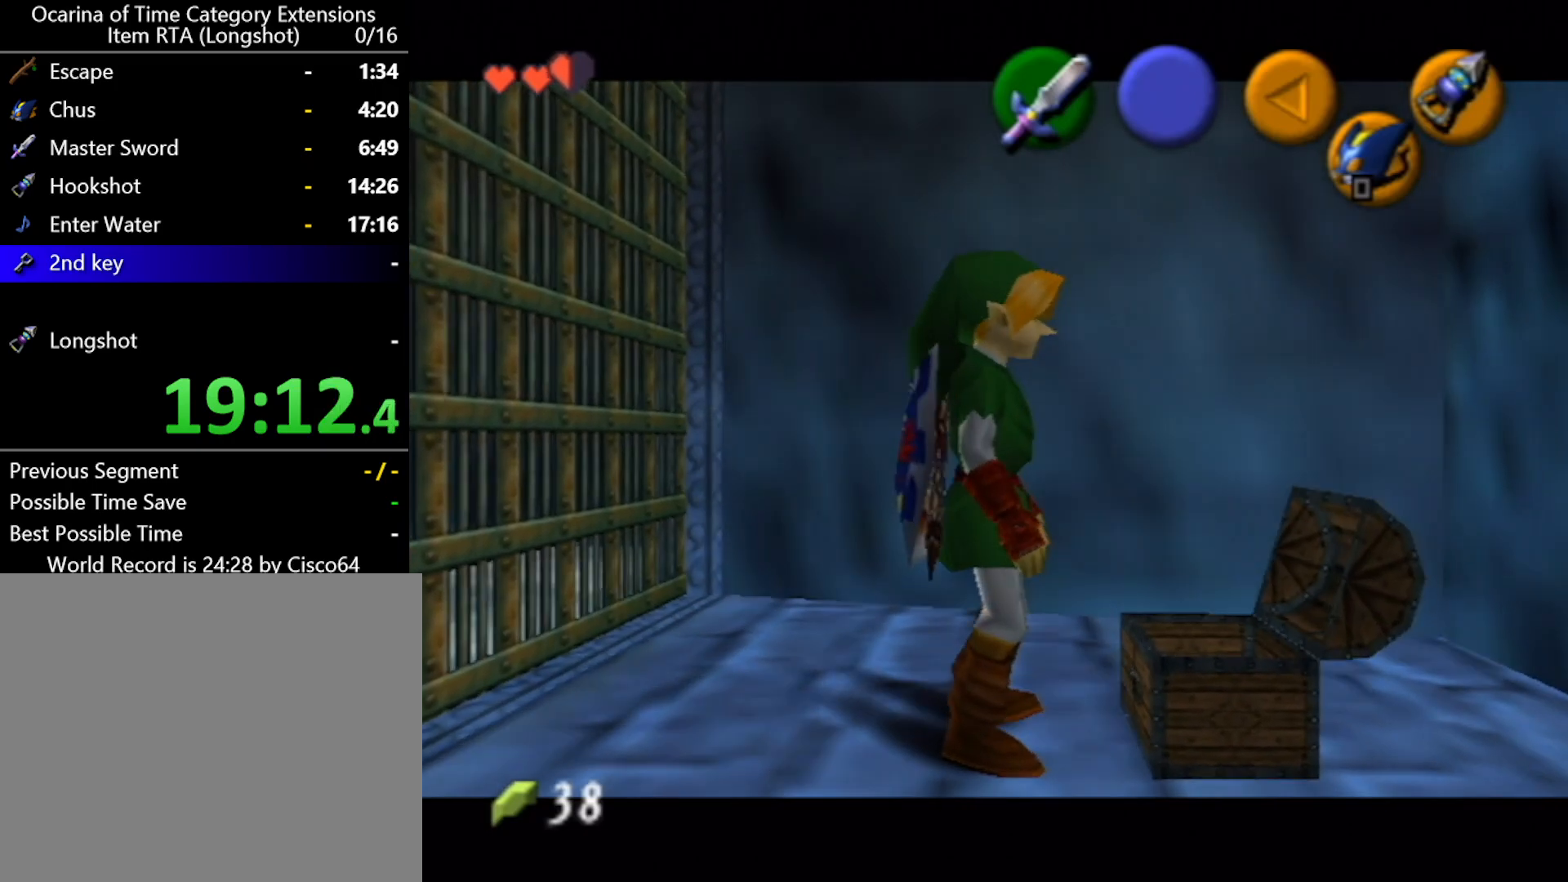
Gameplay with a controller (Nintendo layout); each line is a JSON object with the inputs held at the frame after it. "events" lists button and stick changes between this image and that frame as [ms after this image, input, new state], when the widget could be followed in between. Not read: L2 L3 R2 R3 START right_stick.
{"buttons": [], "left_stick": "center", "events": [[233, "B", "down"], [300, "B", "up"], [417, "B", "down"], [450, "B", "up"]]}
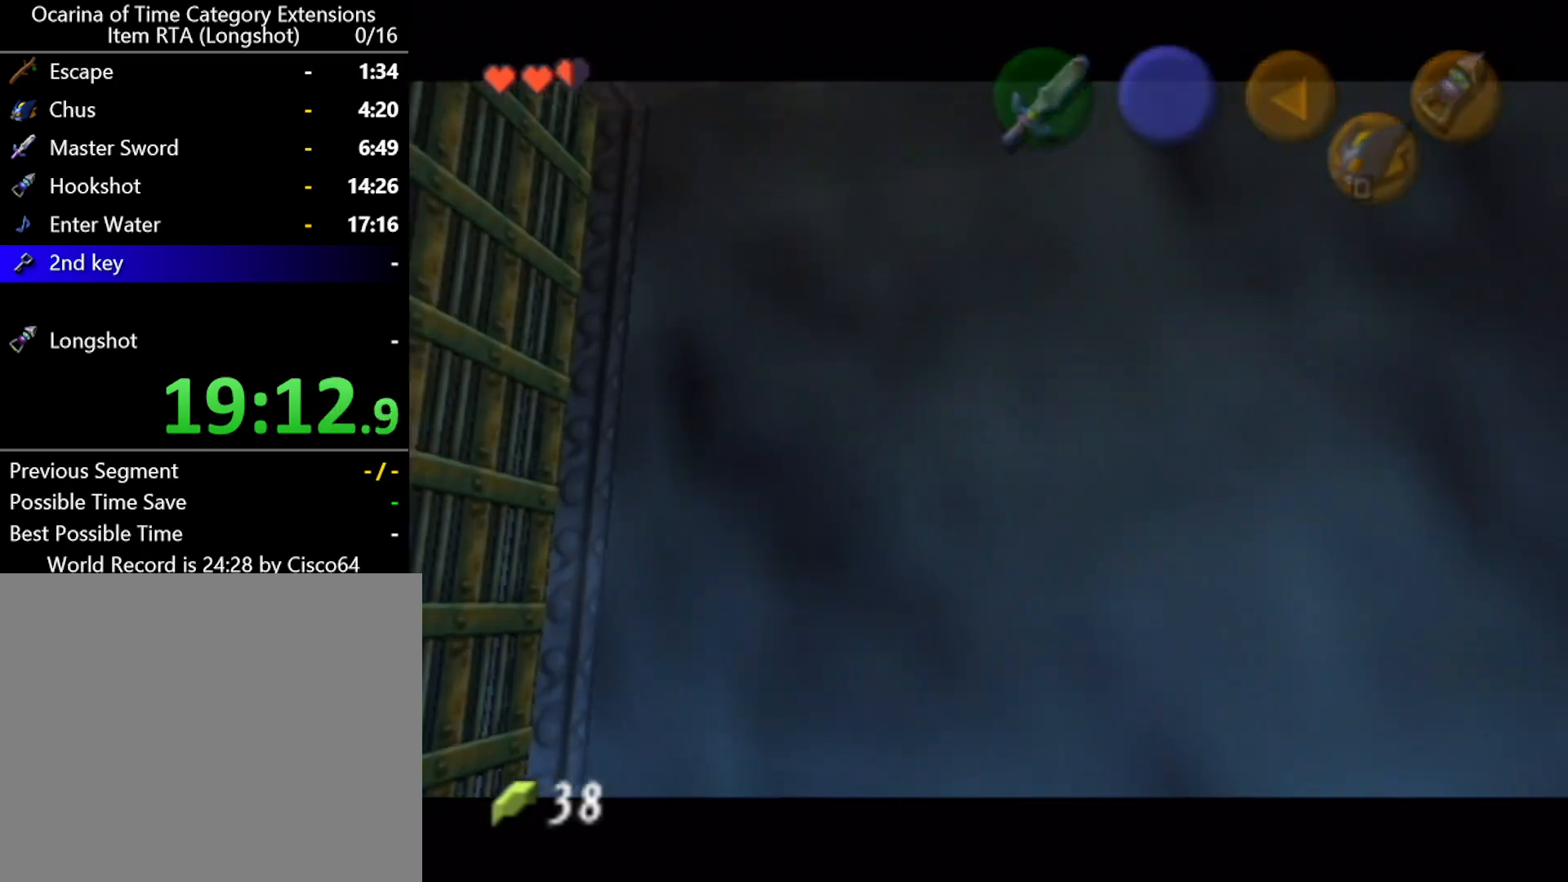
{"buttons": [], "left_stick": "center", "events": [[50, "B", "down"], [117, "B", "up"]]}
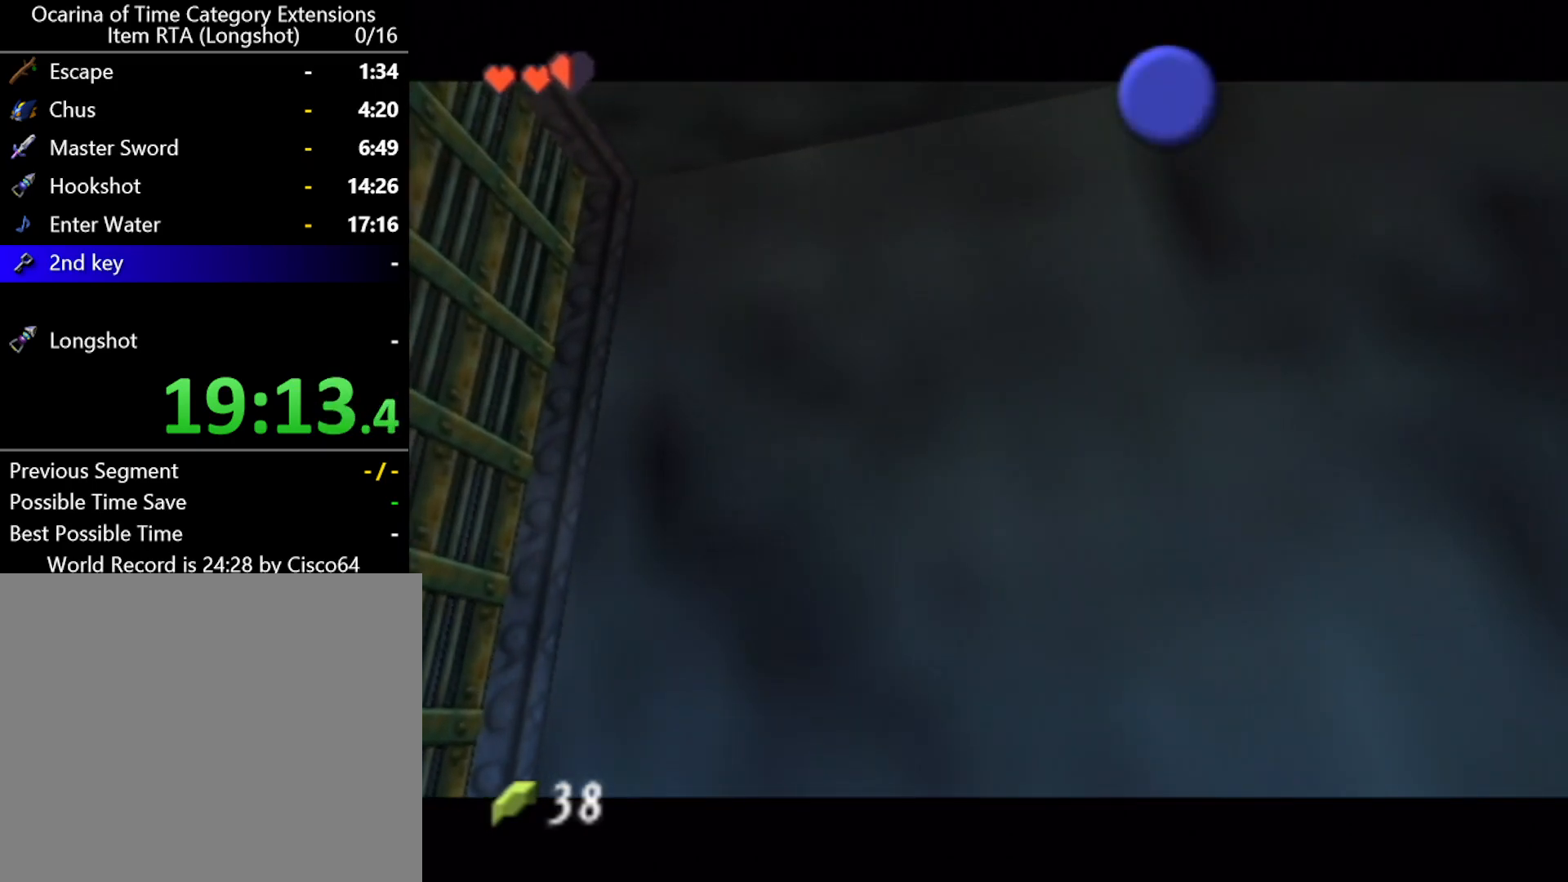
{"buttons": [], "left_stick": "down", "events": [[50, "B", "down"], [133, "B", "up"], [133, "left_stick", "down"], [233, "B", "down"], [300, "B", "up"], [383, "B", "down"], [433, "B", "up"]]}
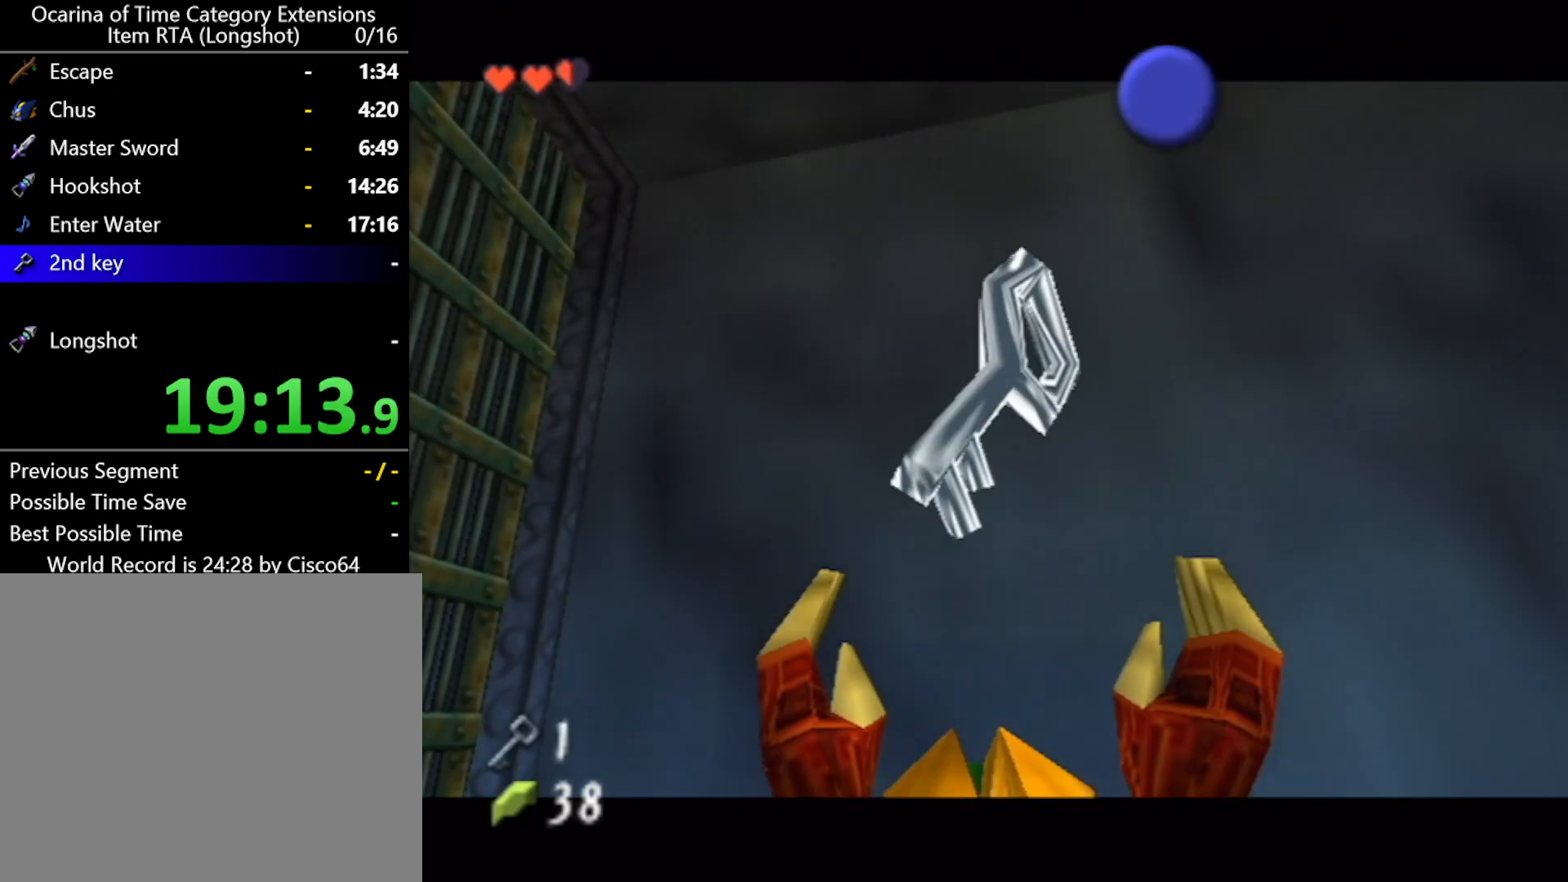
{"buttons": [], "left_stick": "down", "events": [[17, "B", "down"], [117, "B", "up"], [417, "B", "down"], [483, "B", "up"]]}
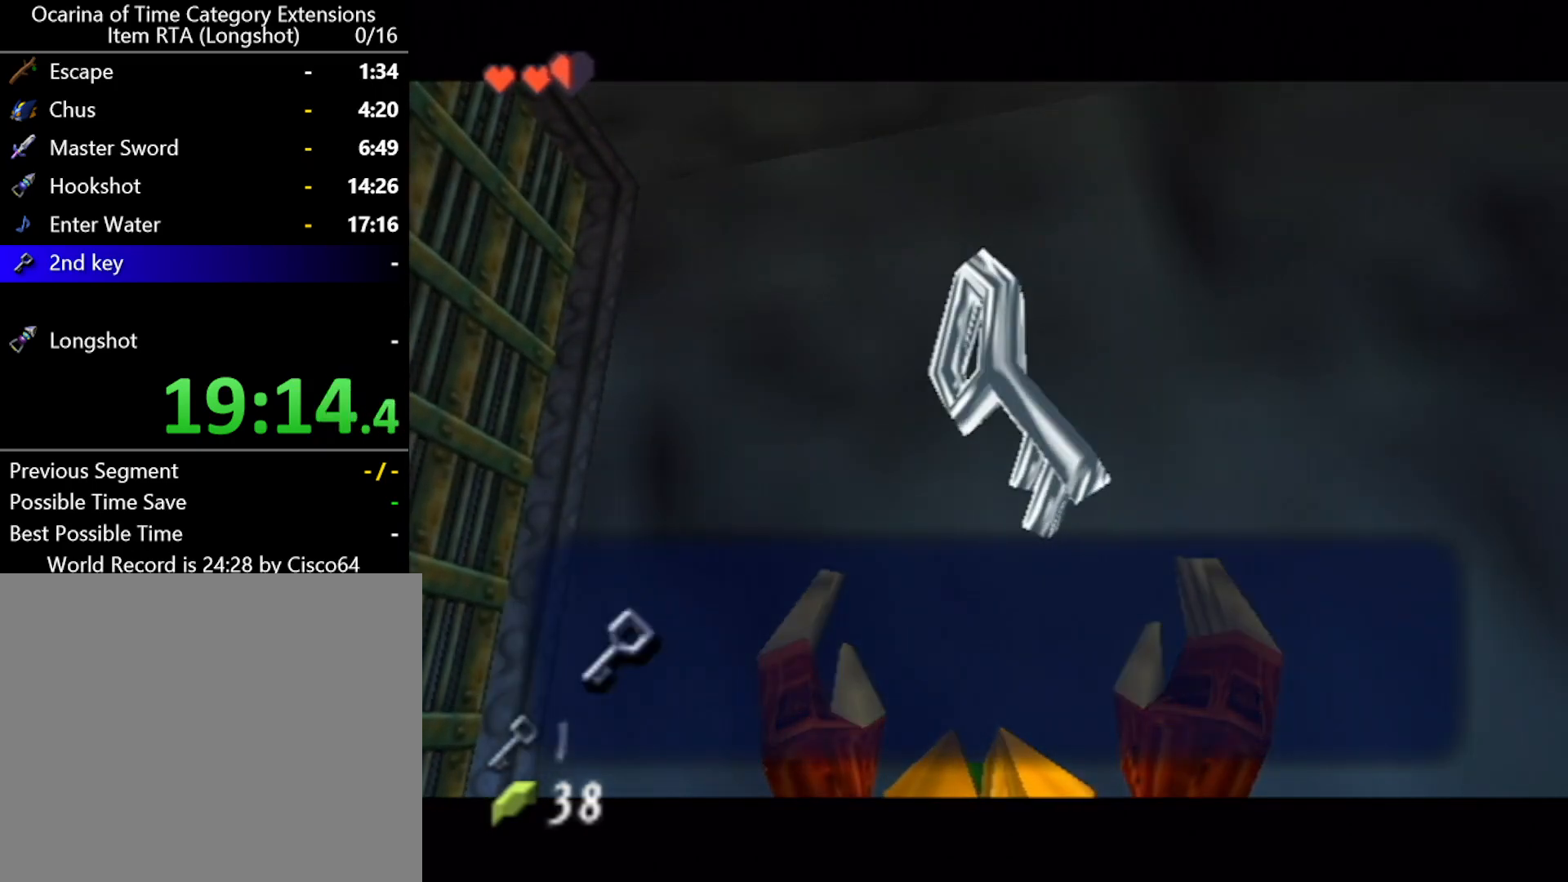
{"buttons": [], "left_stick": "down", "events": [[83, "B", "down"], [133, "B", "up"]]}
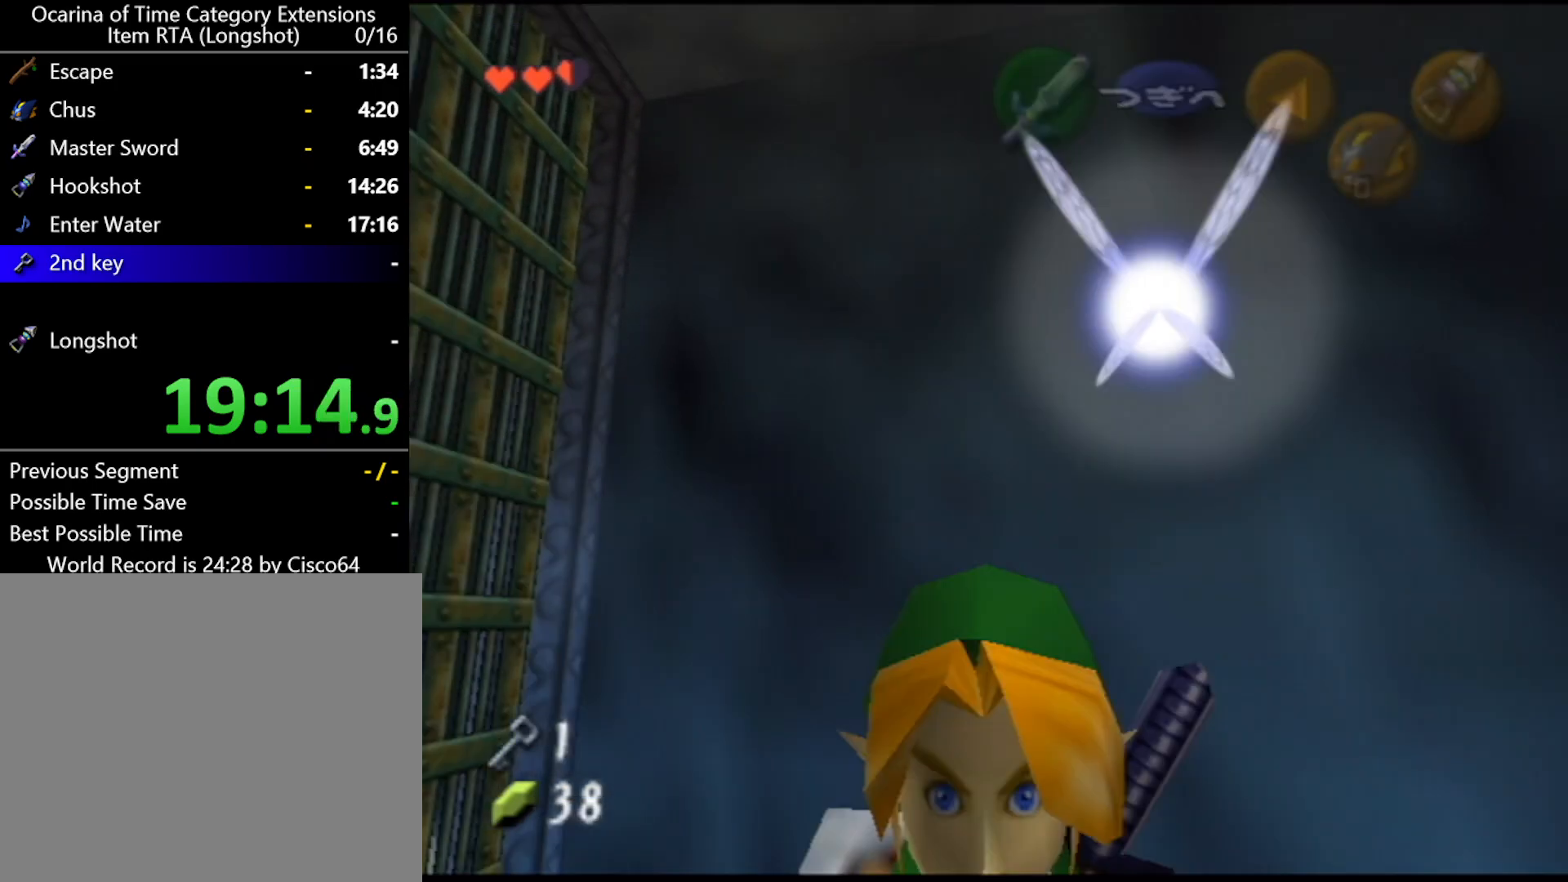
{"buttons": [], "left_stick": "up", "events": [[83, "A", "down"], [167, "L1", "down"], [200, "A", "up"], [300, "left_stick", "up"], [367, "L1", "up"]]}
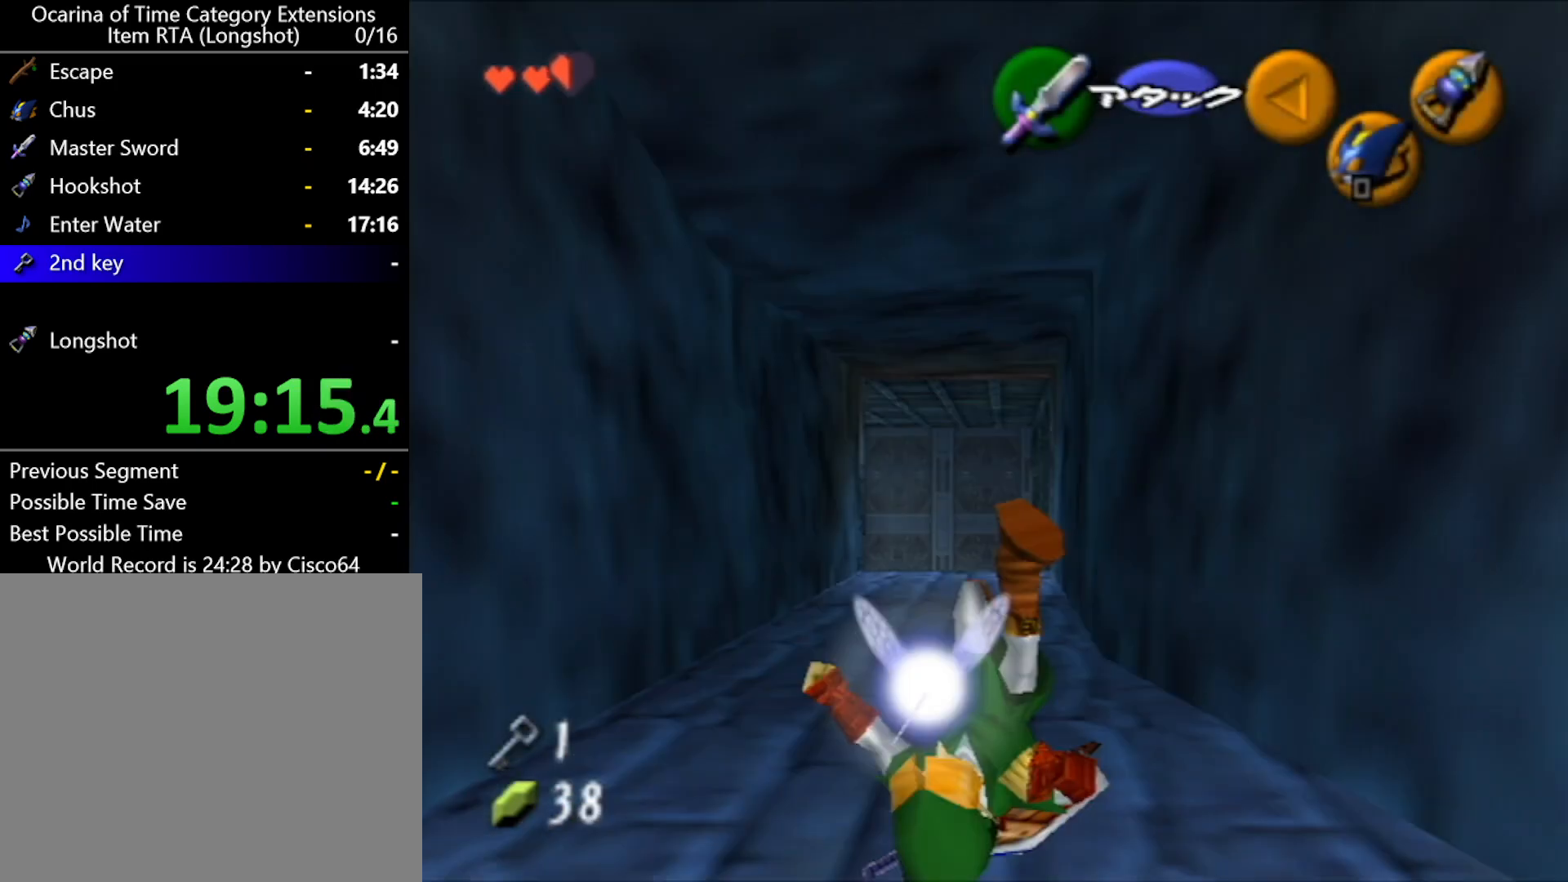
{"buttons": ["A"], "left_stick": "up", "events": [[300, "A", "down"]]}
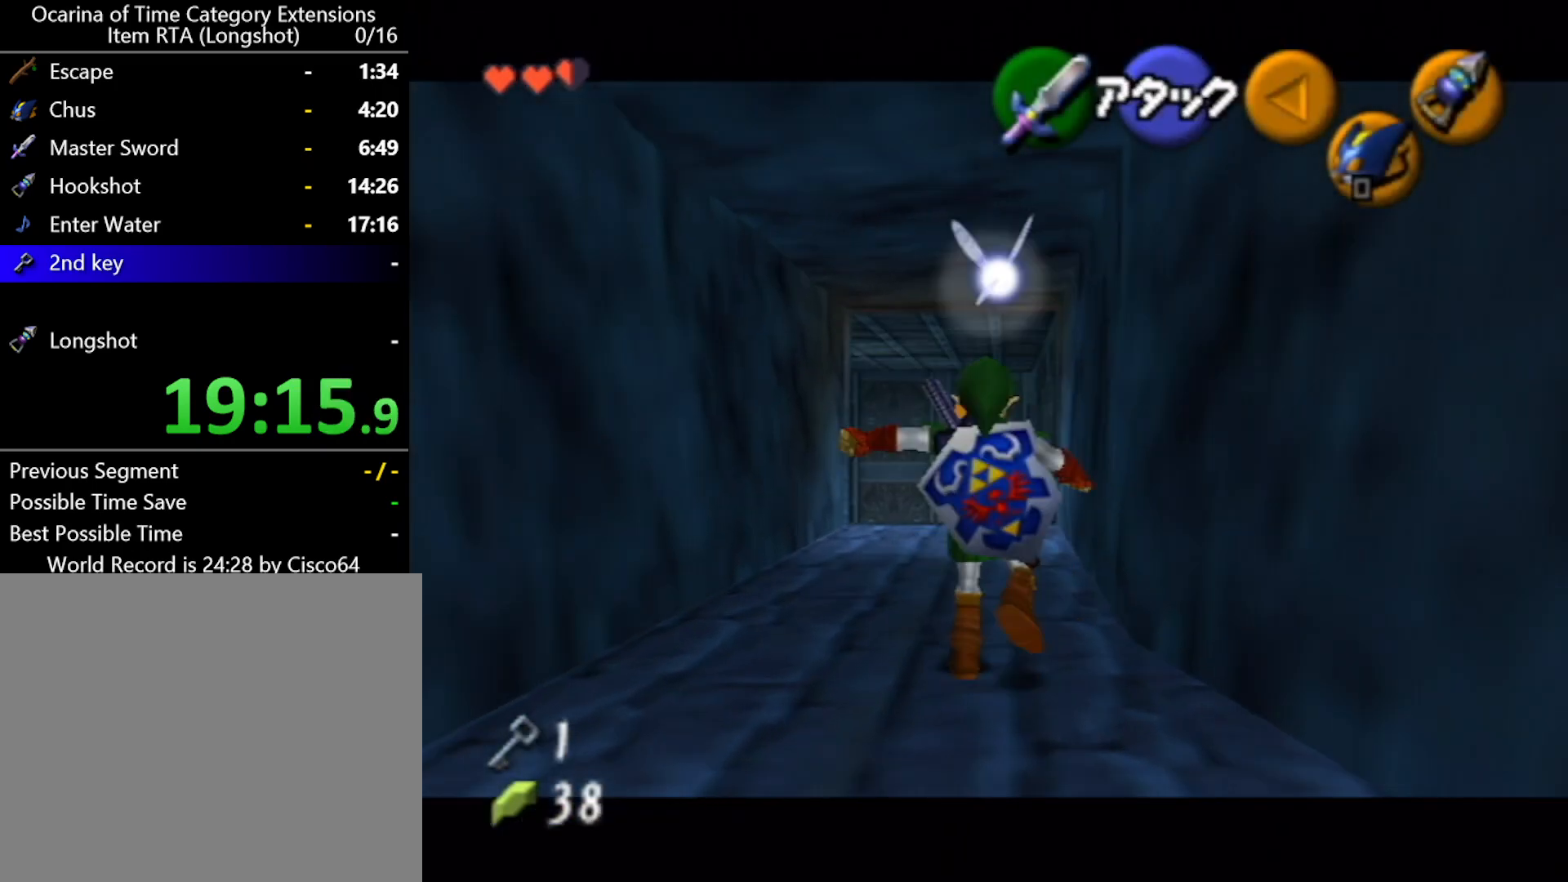
{"buttons": [], "left_stick": "up-right", "events": [[83, "A", "up"], [450, "left_stick", "up-right"]]}
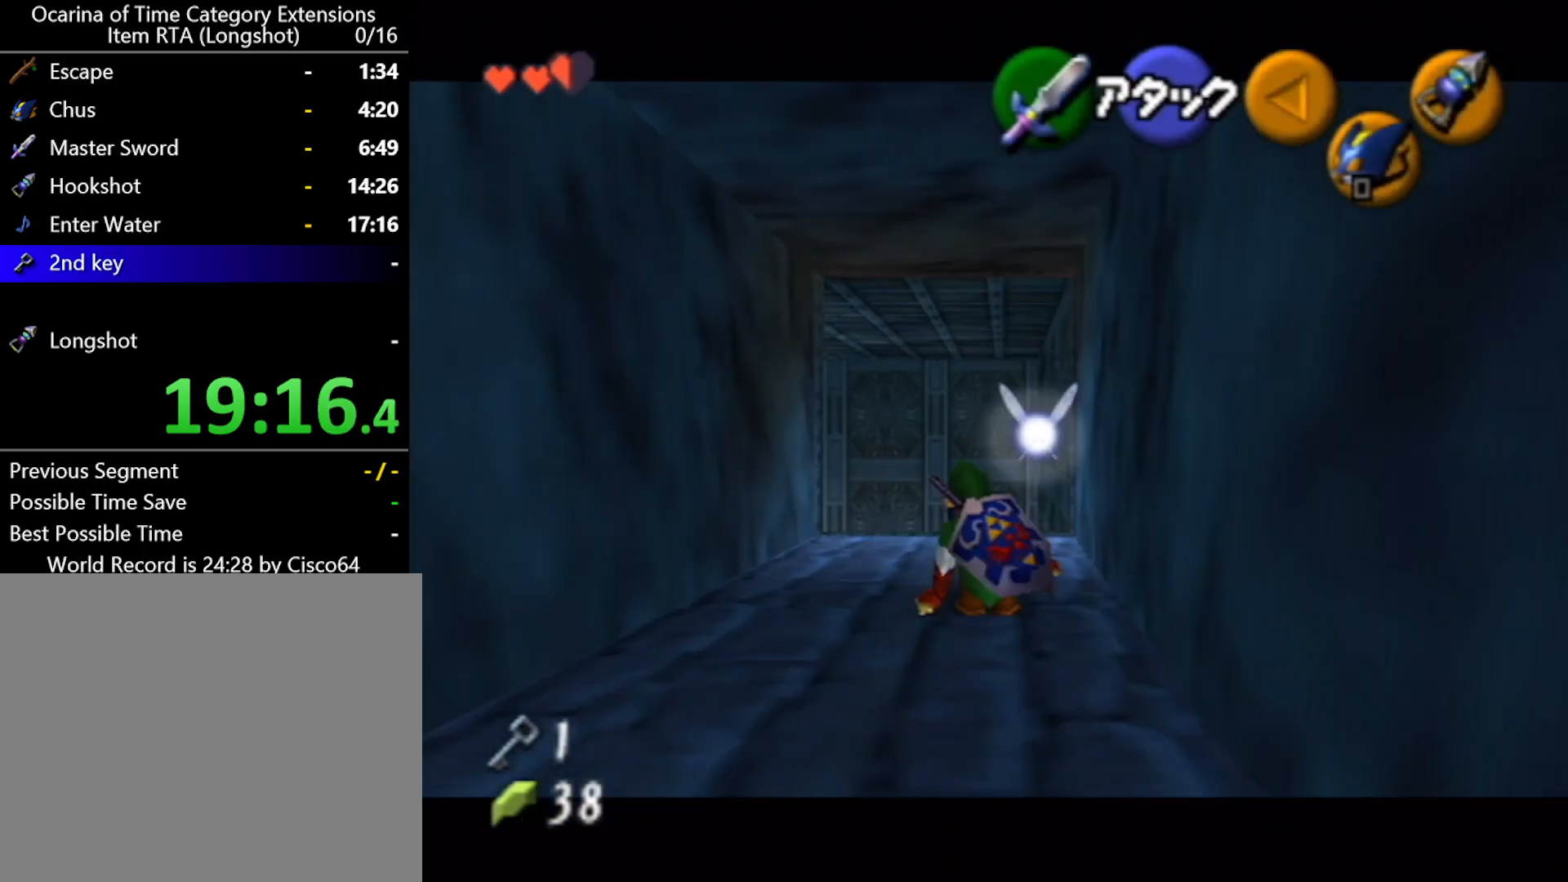
{"buttons": [], "left_stick": "up", "events": [[100, "A", "down"], [133, "L1", "down"], [133, "left_stick", "up"], [233, "A", "up"], [300, "L1", "up"]]}
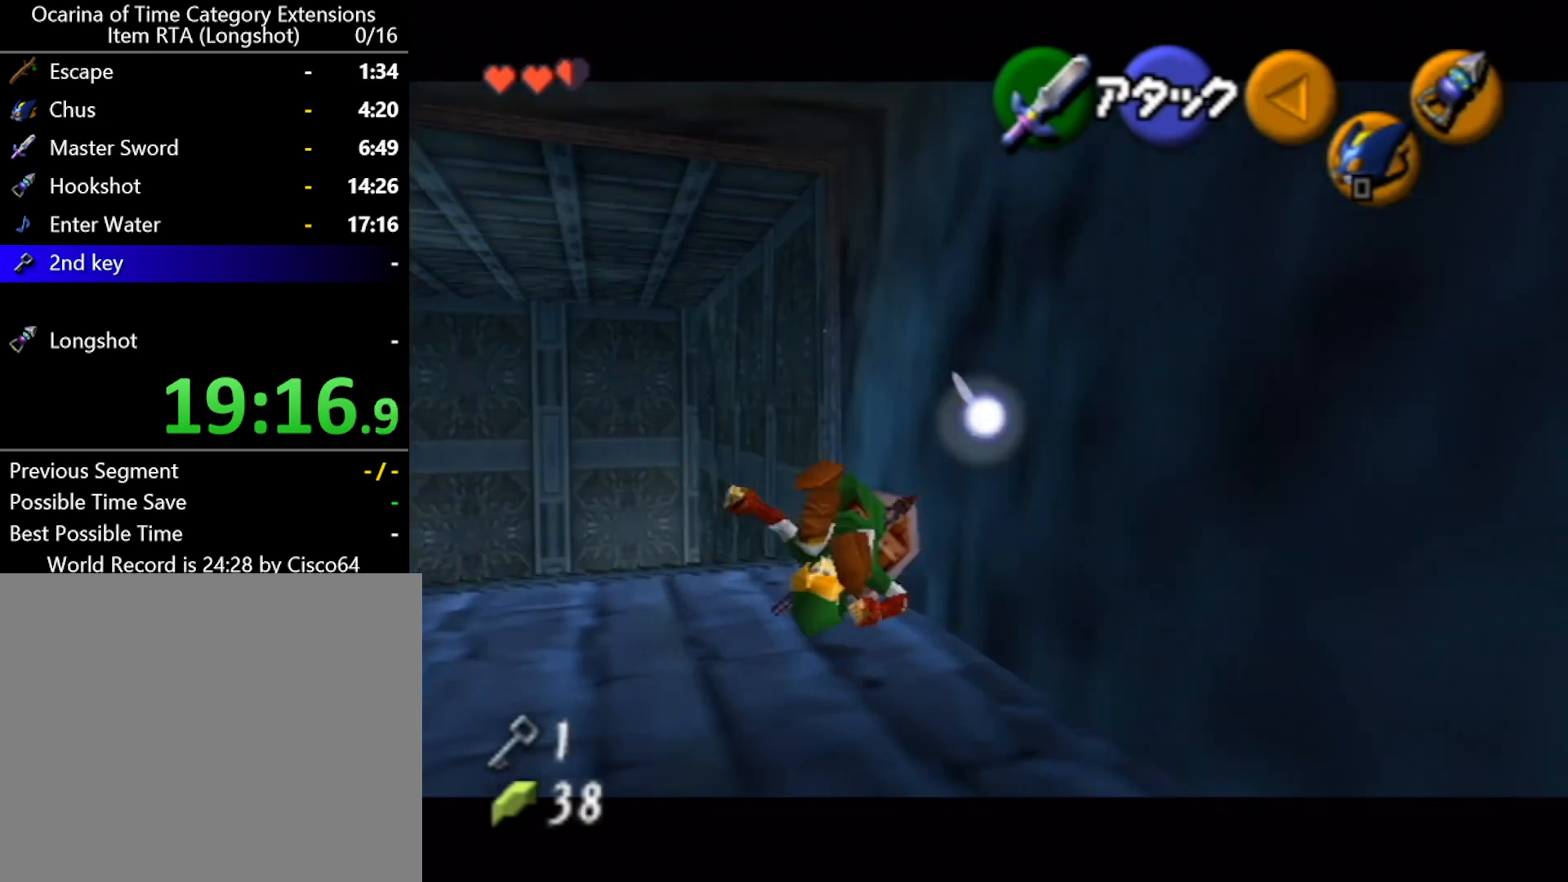
{"buttons": [], "left_stick": "up-right", "events": [[333, "left_stick", "up-right"]]}
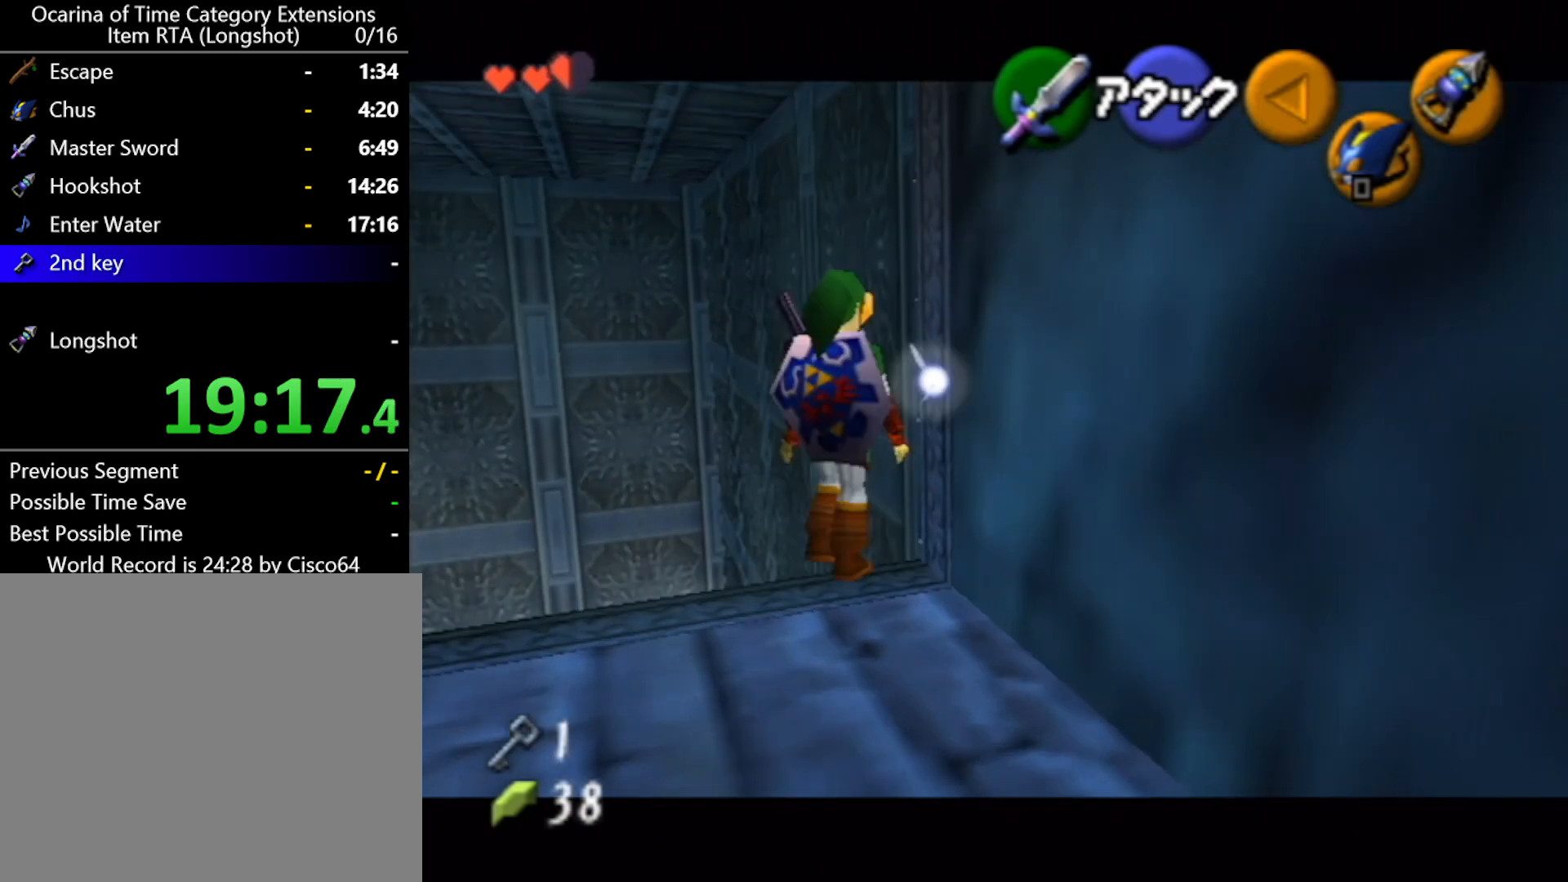
{"buttons": [], "left_stick": "center", "events": [[50, "L1", "down"], [83, "left_stick", "center"], [167, "L1", "up"]]}
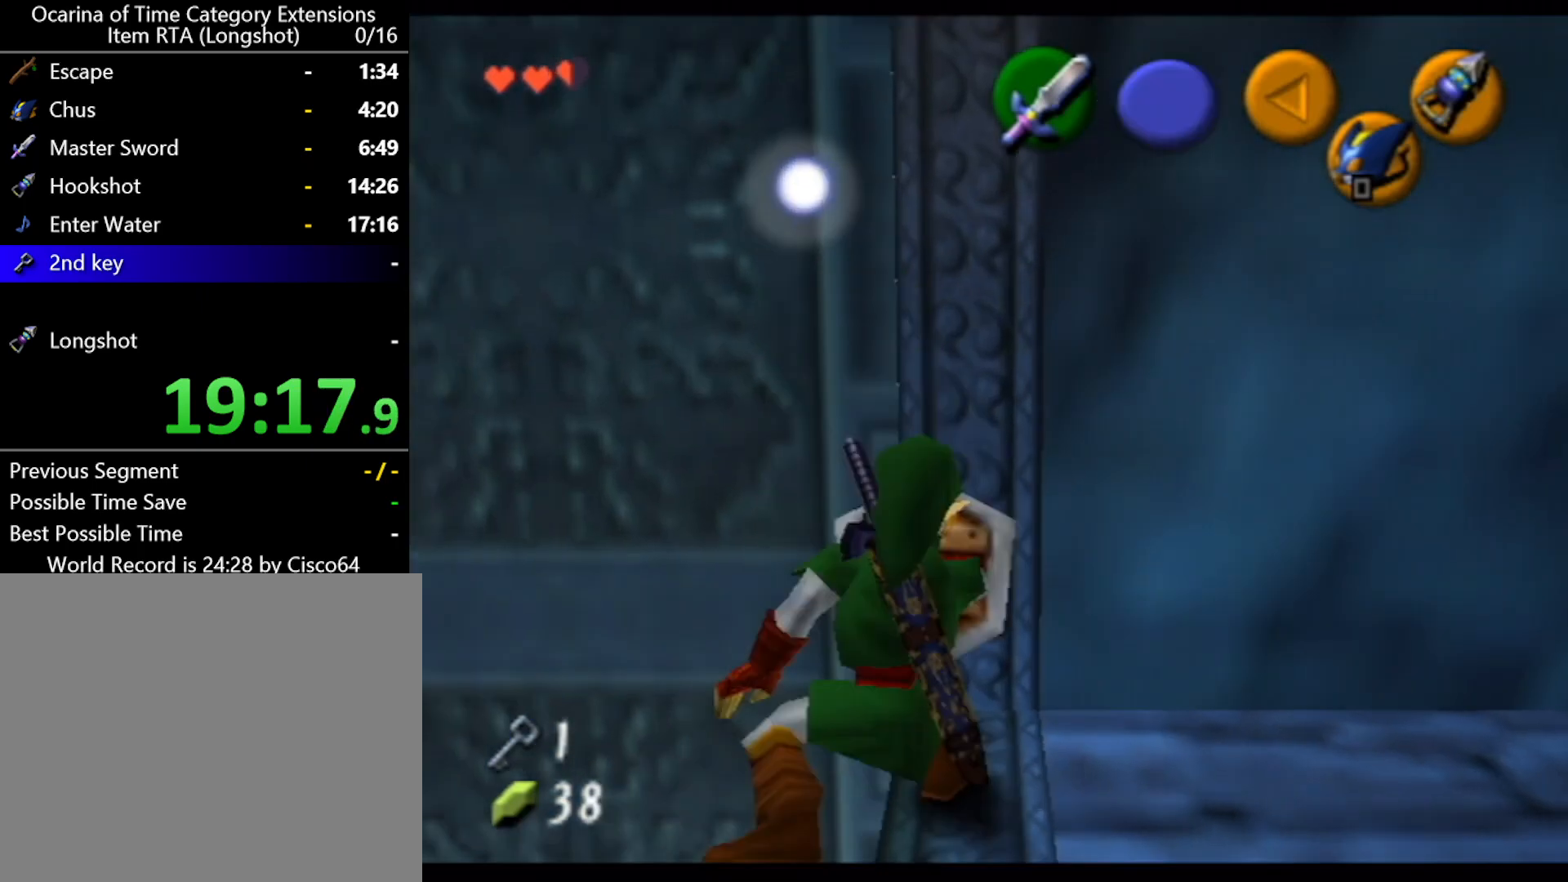
{"buttons": ["L1"], "left_stick": "center", "events": [[83, "left_stick", "up"], [333, "L1", "down"], [350, "left_stick", "center"]]}
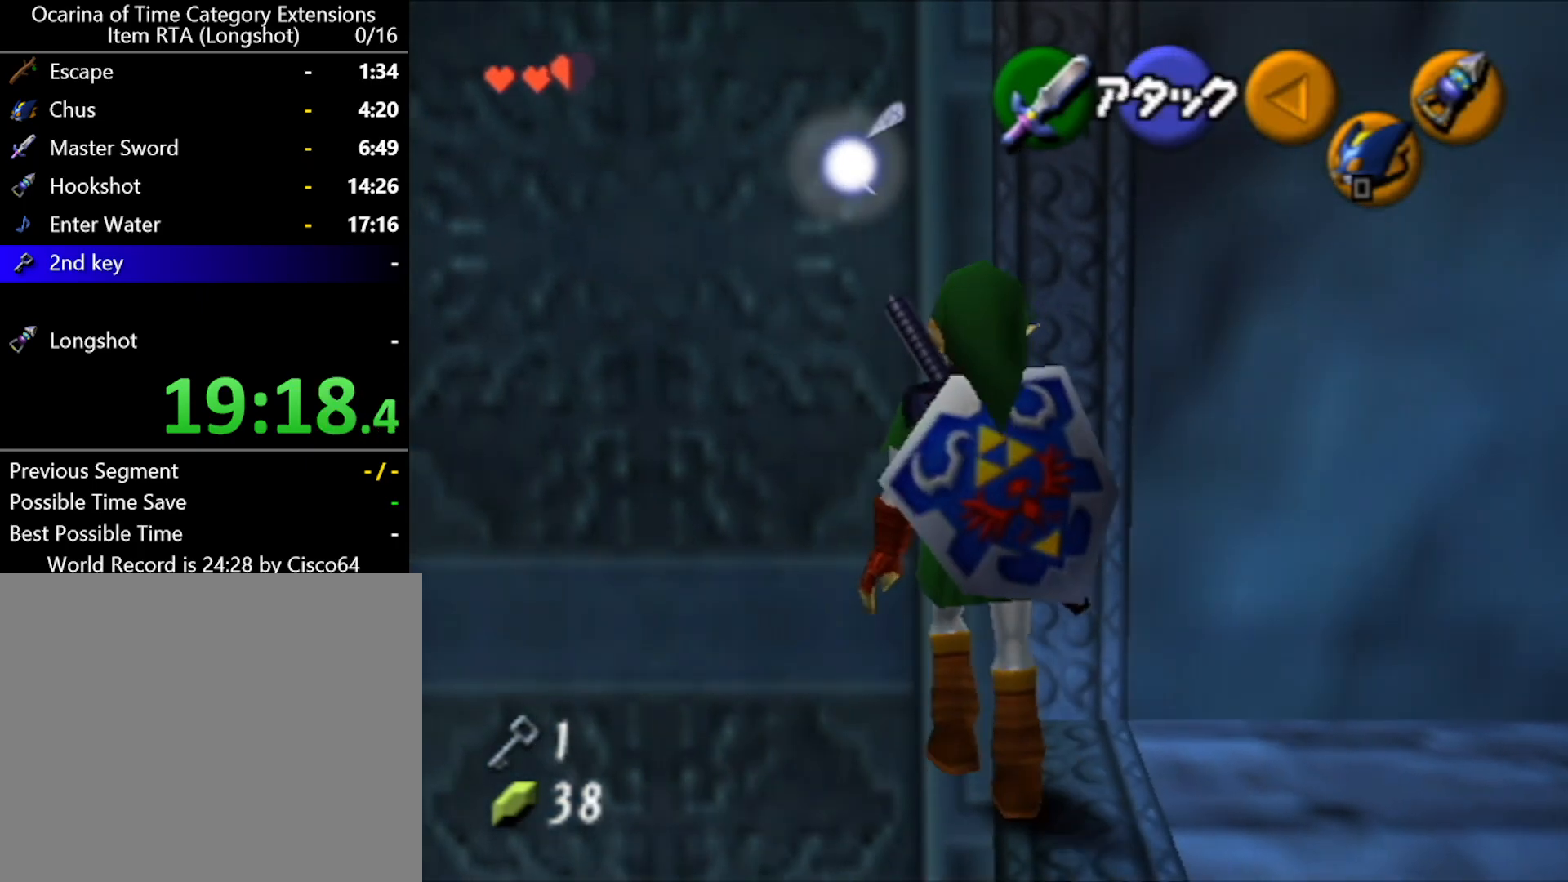
{"buttons": ["L1"], "left_stick": "center", "events": [[133, "L1", "up"], [300, "left_stick", "up"], [400, "L1", "down"], [400, "left_stick", "center"]]}
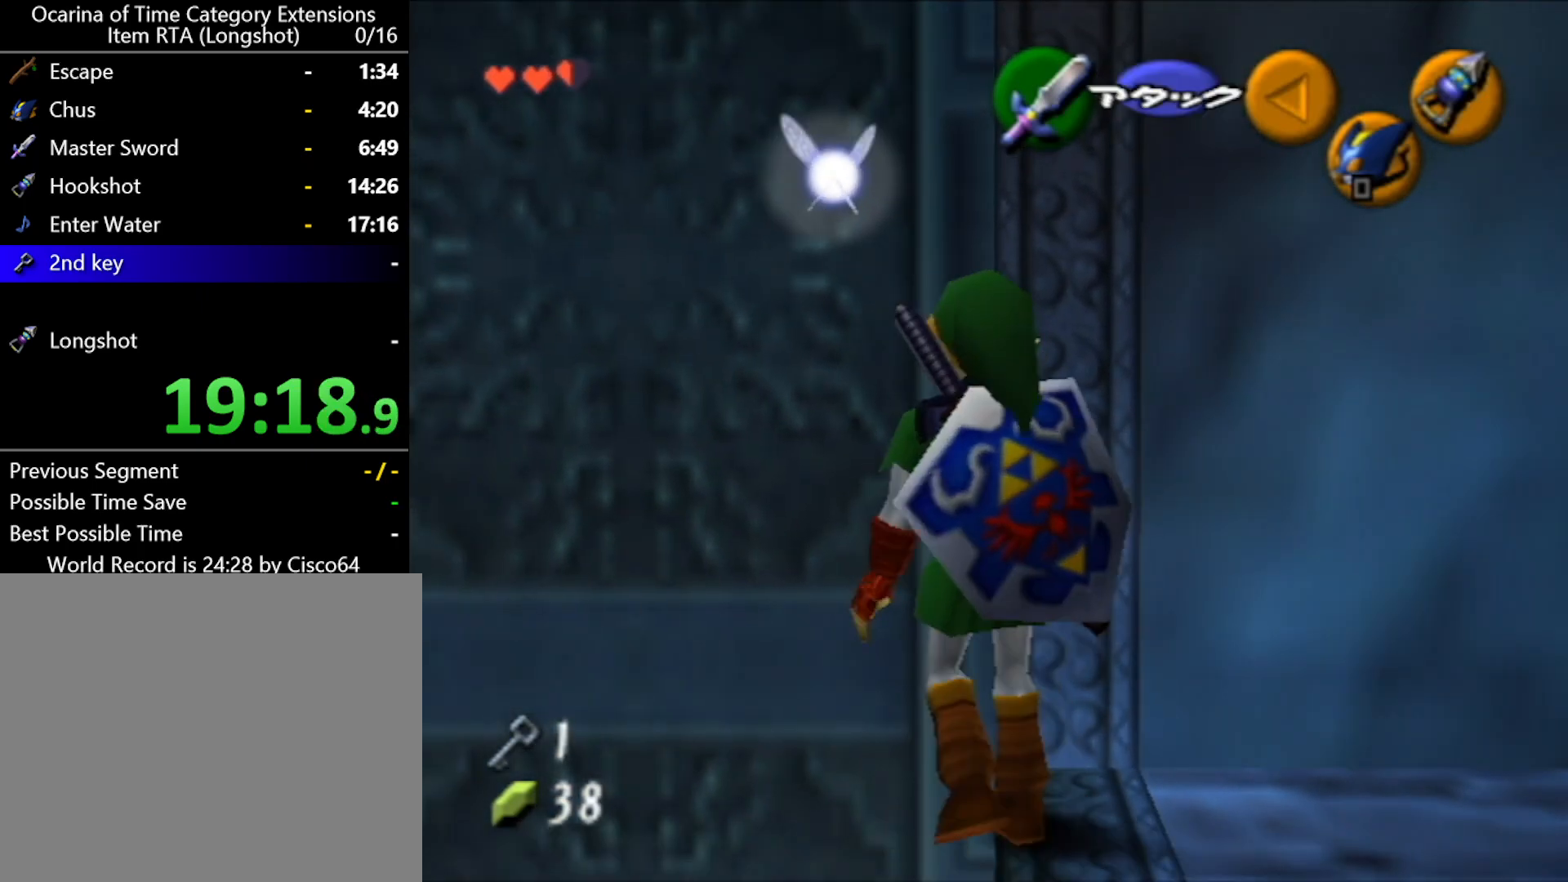
{"buttons": ["L1"], "left_stick": "center", "events": [[233, "L1", "up"], [367, "left_stick", "up"], [483, "L1", "down"], [483, "left_stick", "center"]]}
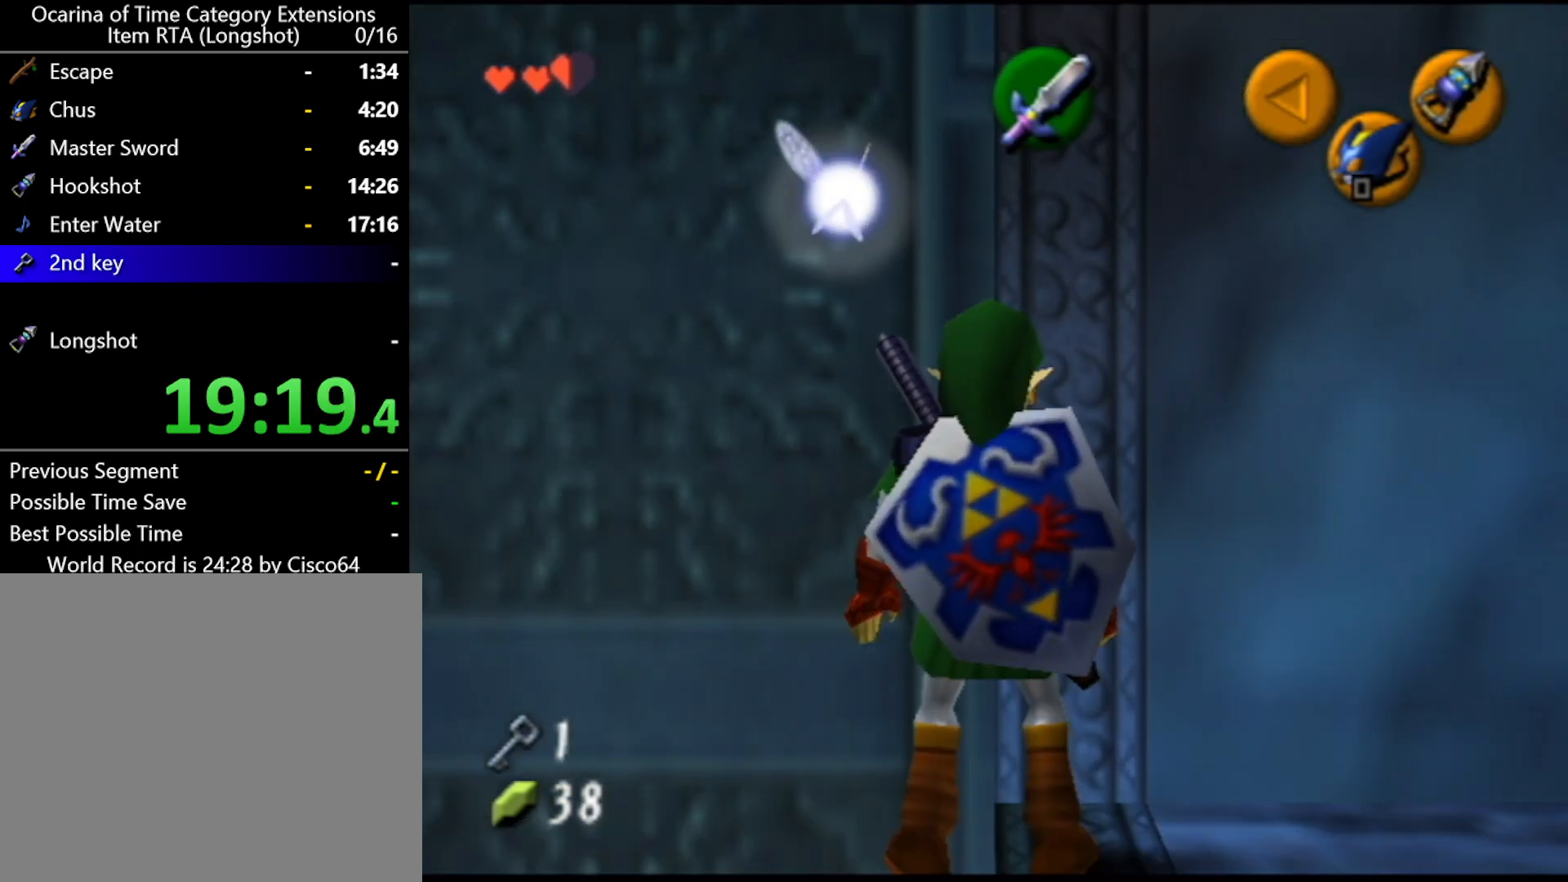
{"buttons": [], "left_stick": "up", "events": [[367, "L1", "up"], [483, "left_stick", "up"]]}
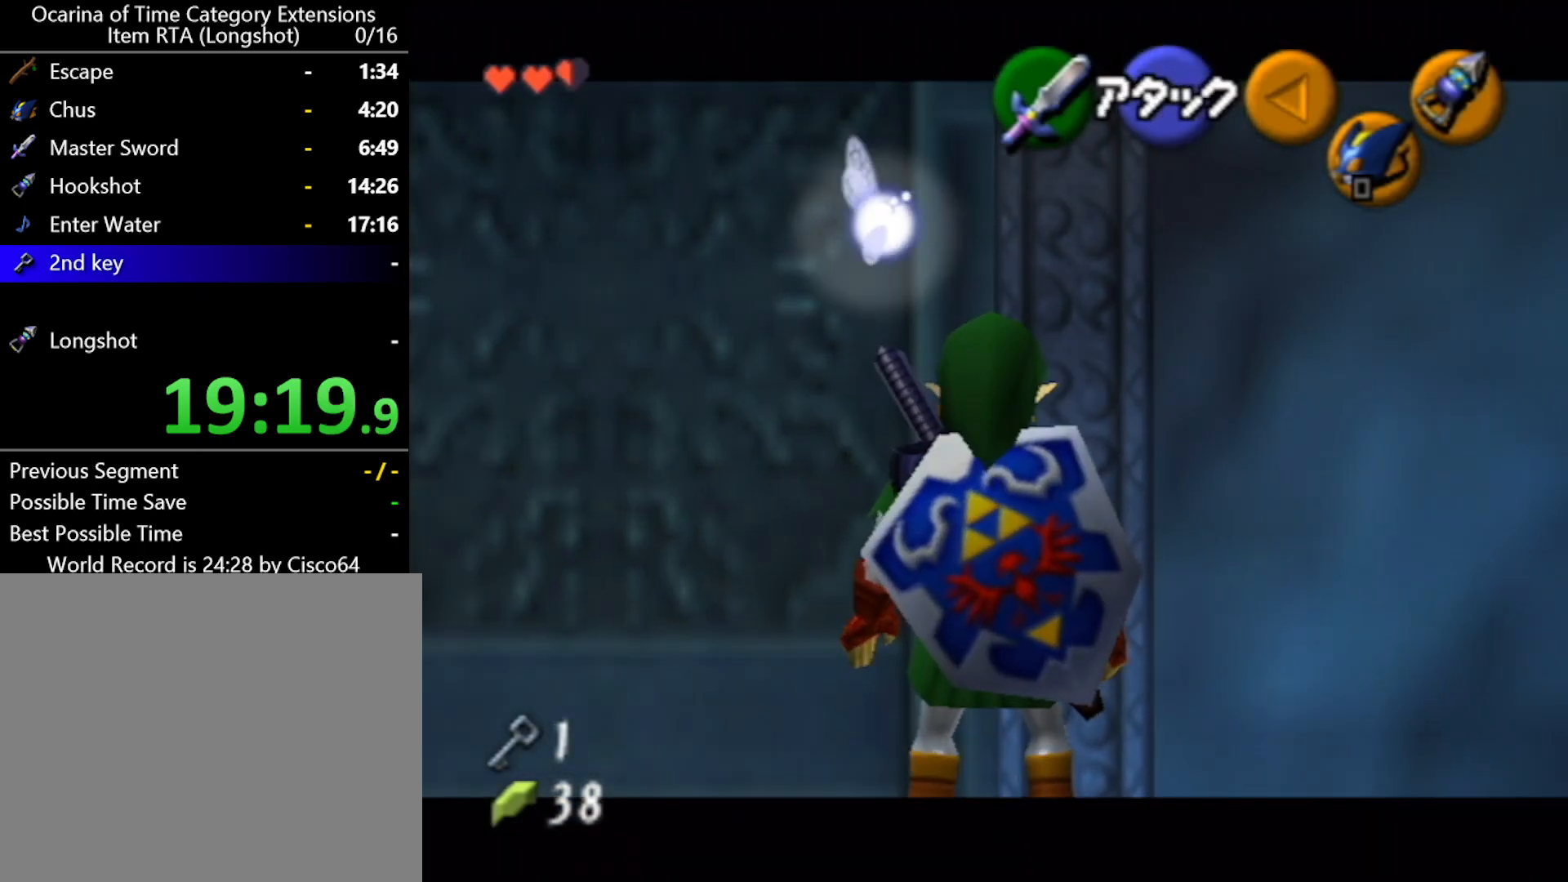
{"buttons": [], "left_stick": "center", "events": [[83, "L1", "down"], [117, "left_stick", "center"], [483, "L1", "up"]]}
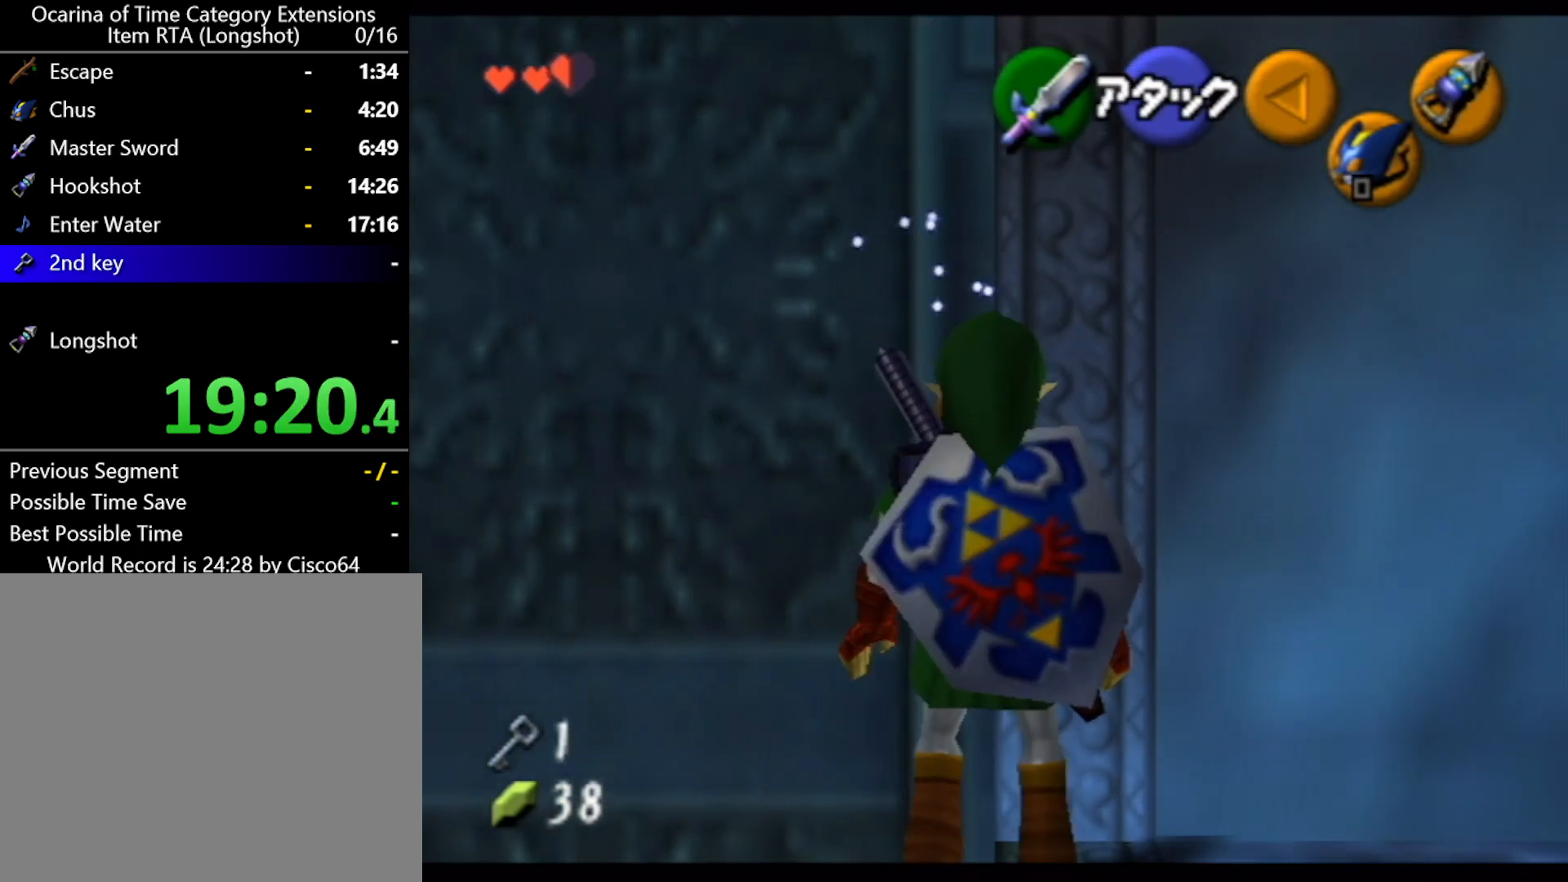
{"buttons": ["L1"], "left_stick": "center", "events": [[83, "left_stick", "up-left"], [167, "L1", "down"], [233, "left_stick", "center"]]}
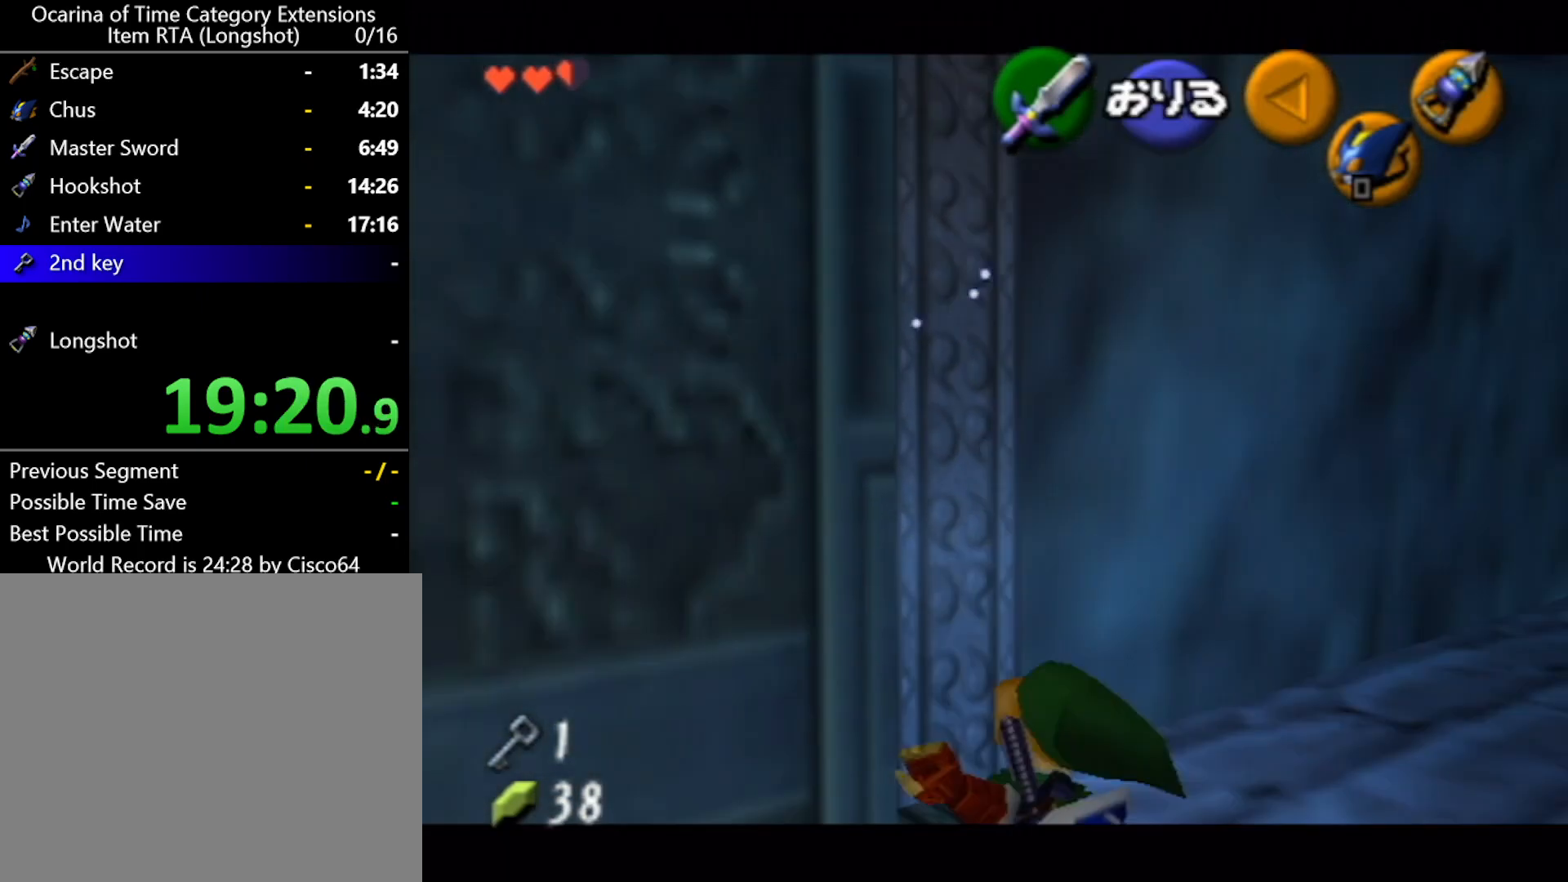
{"buttons": ["L1"], "left_stick": "up", "events": [[167, "A", "down"], [300, "A", "up"], [367, "left_stick", "up"]]}
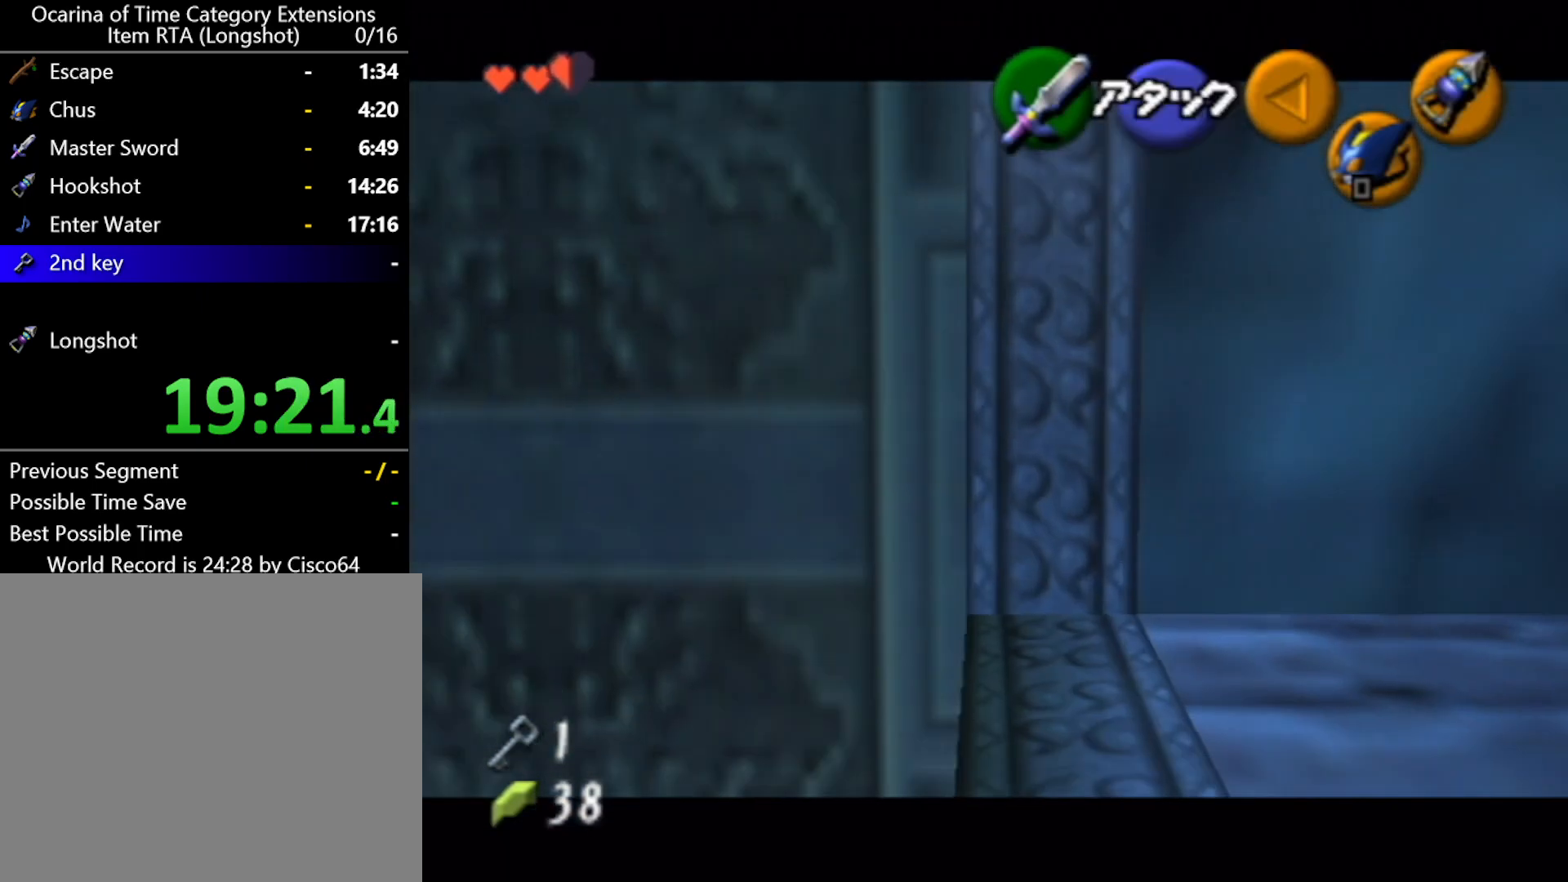
{"buttons": ["L1"], "left_stick": "up-left", "events": [[333, "left_stick", "up-left"]]}
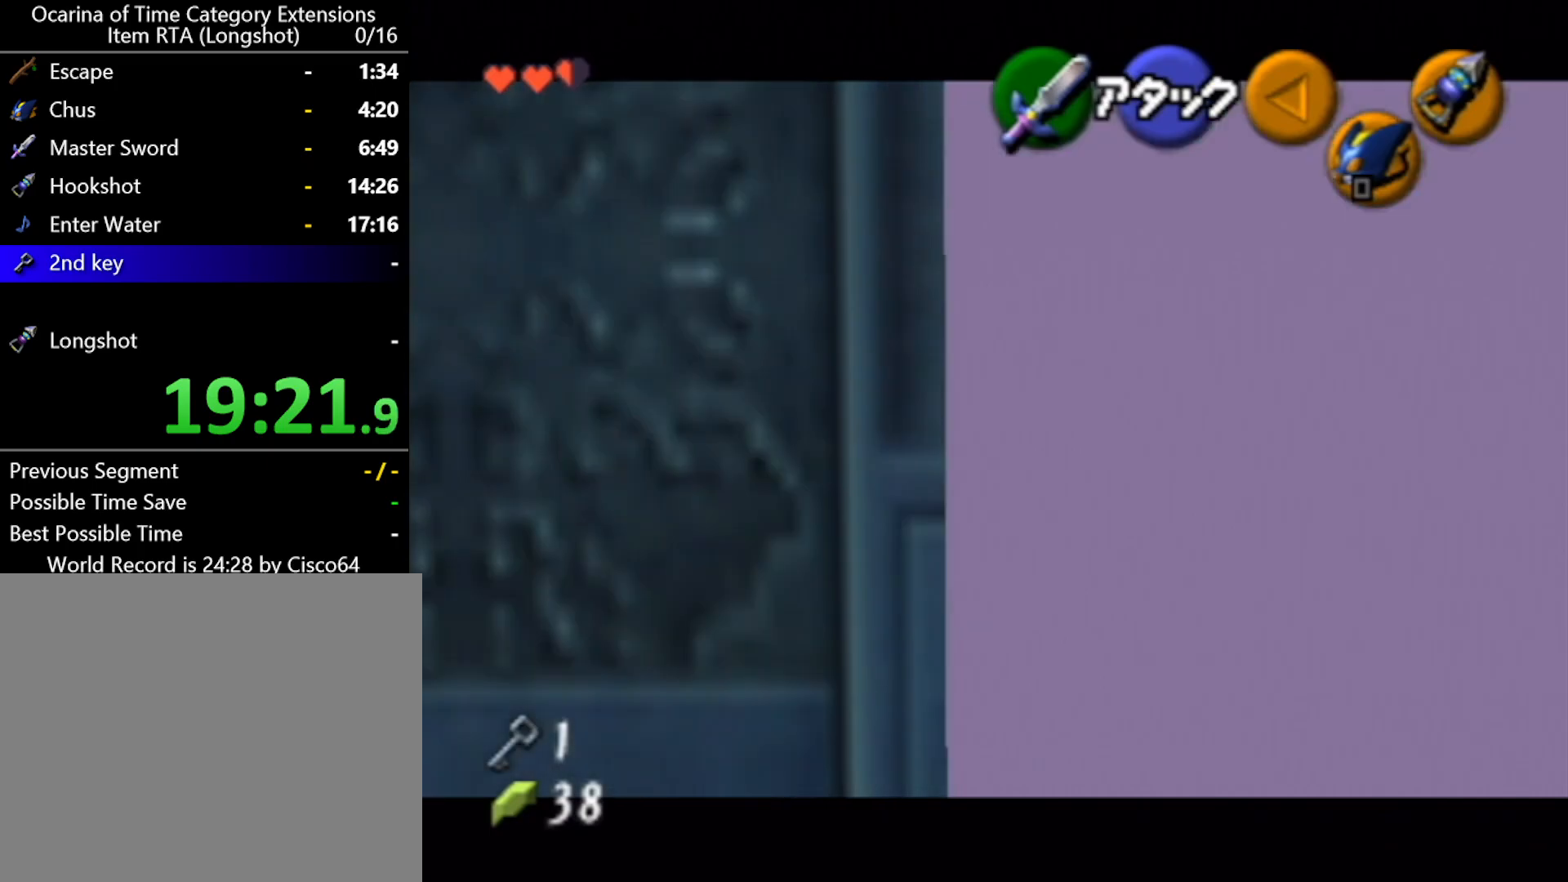
{"buttons": ["L1"], "left_stick": "up-left", "events": []}
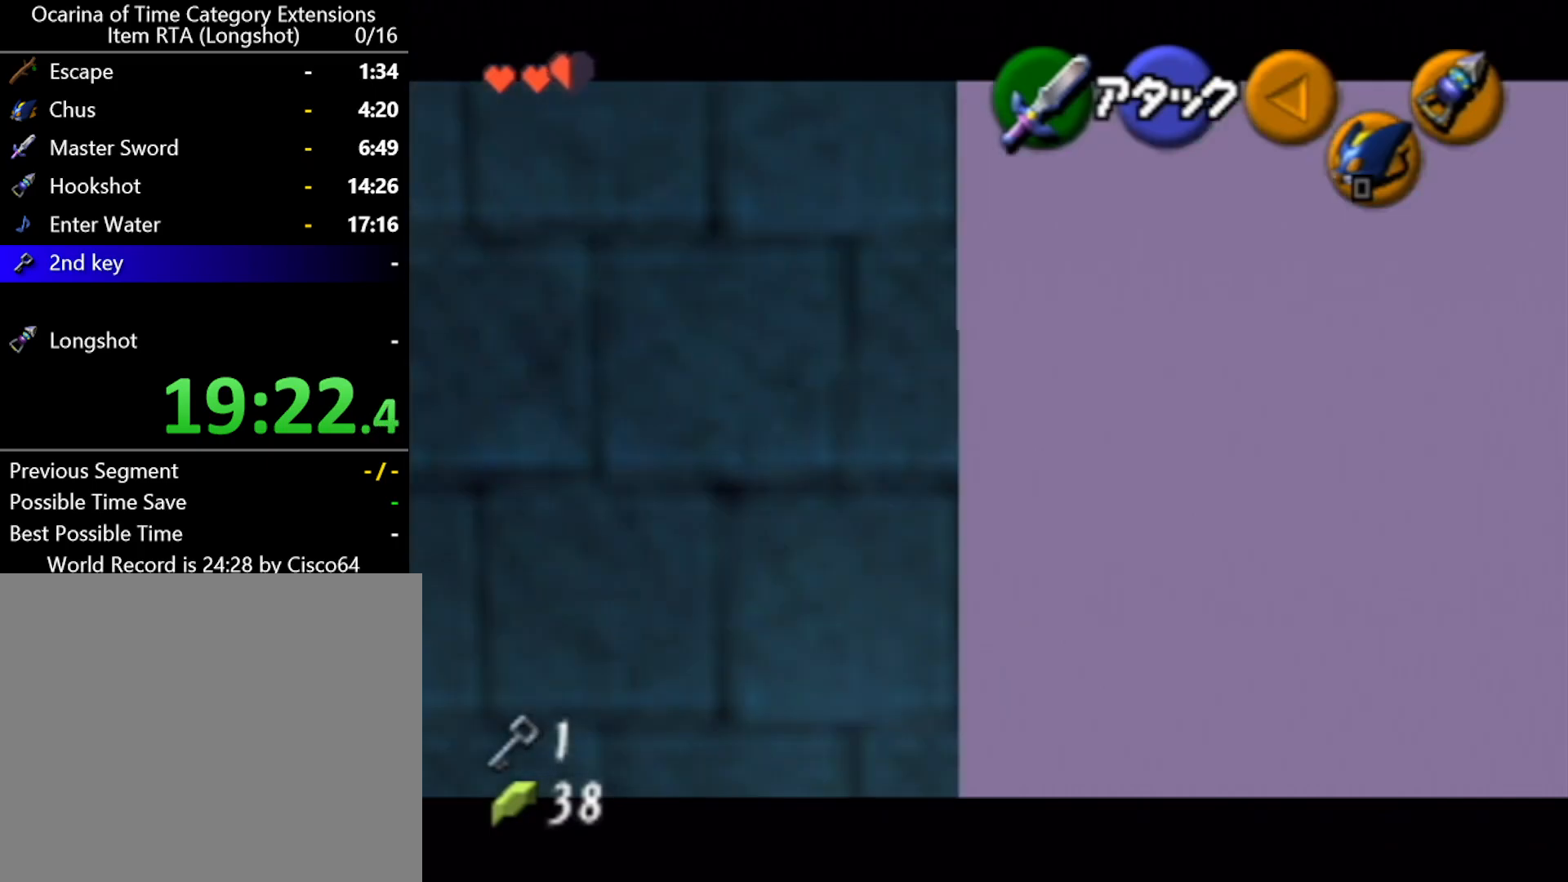
{"buttons": ["L1"], "left_stick": "up-left", "events": []}
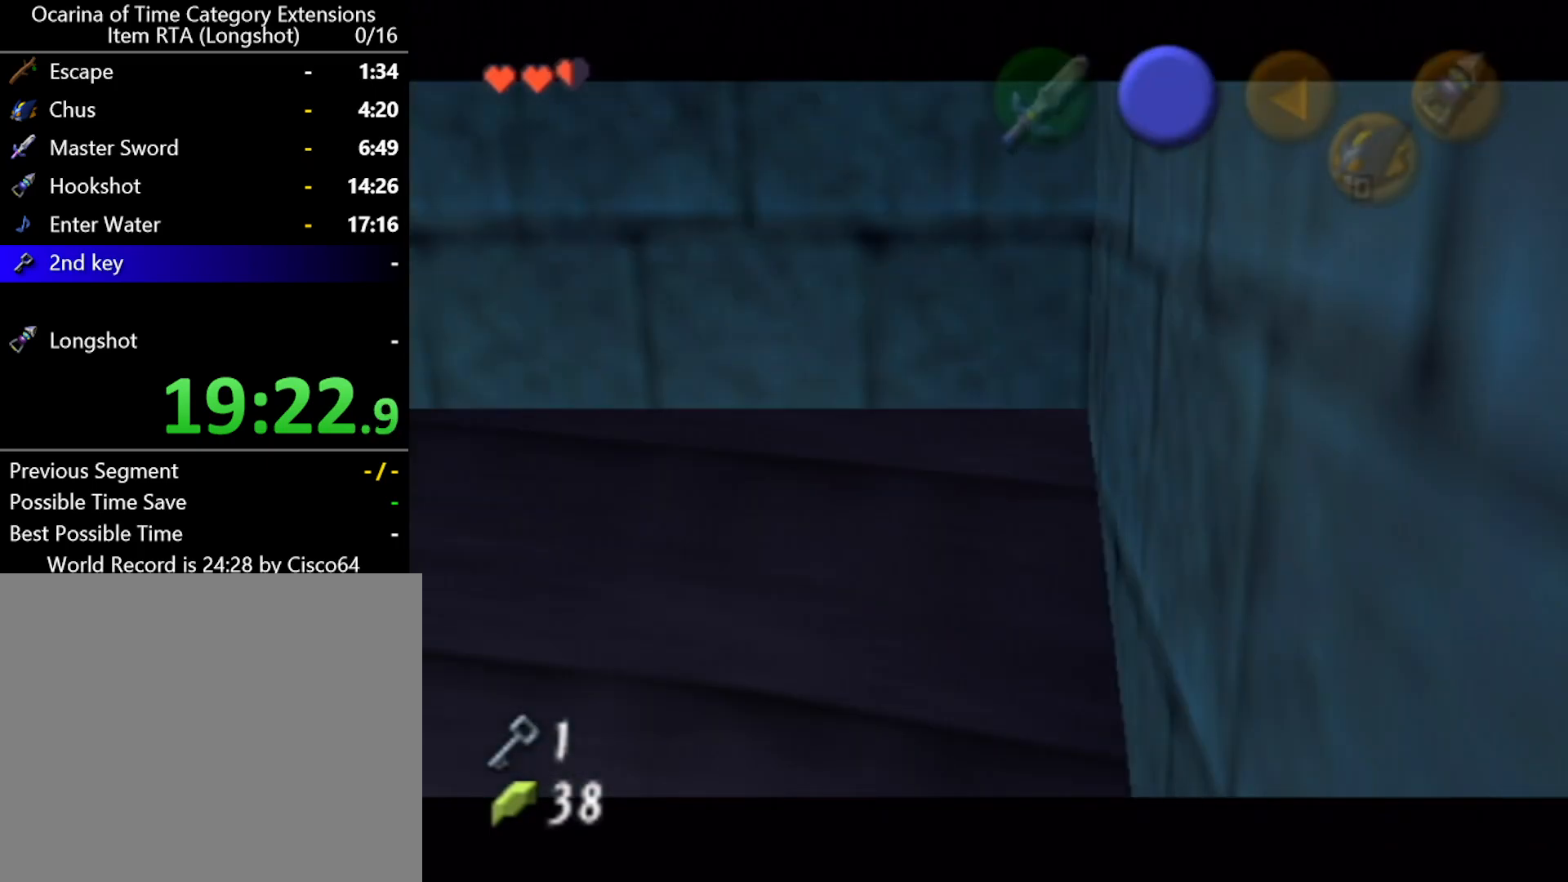
{"buttons": [], "left_stick": "up-left", "events": [[383, "L1", "up"]]}
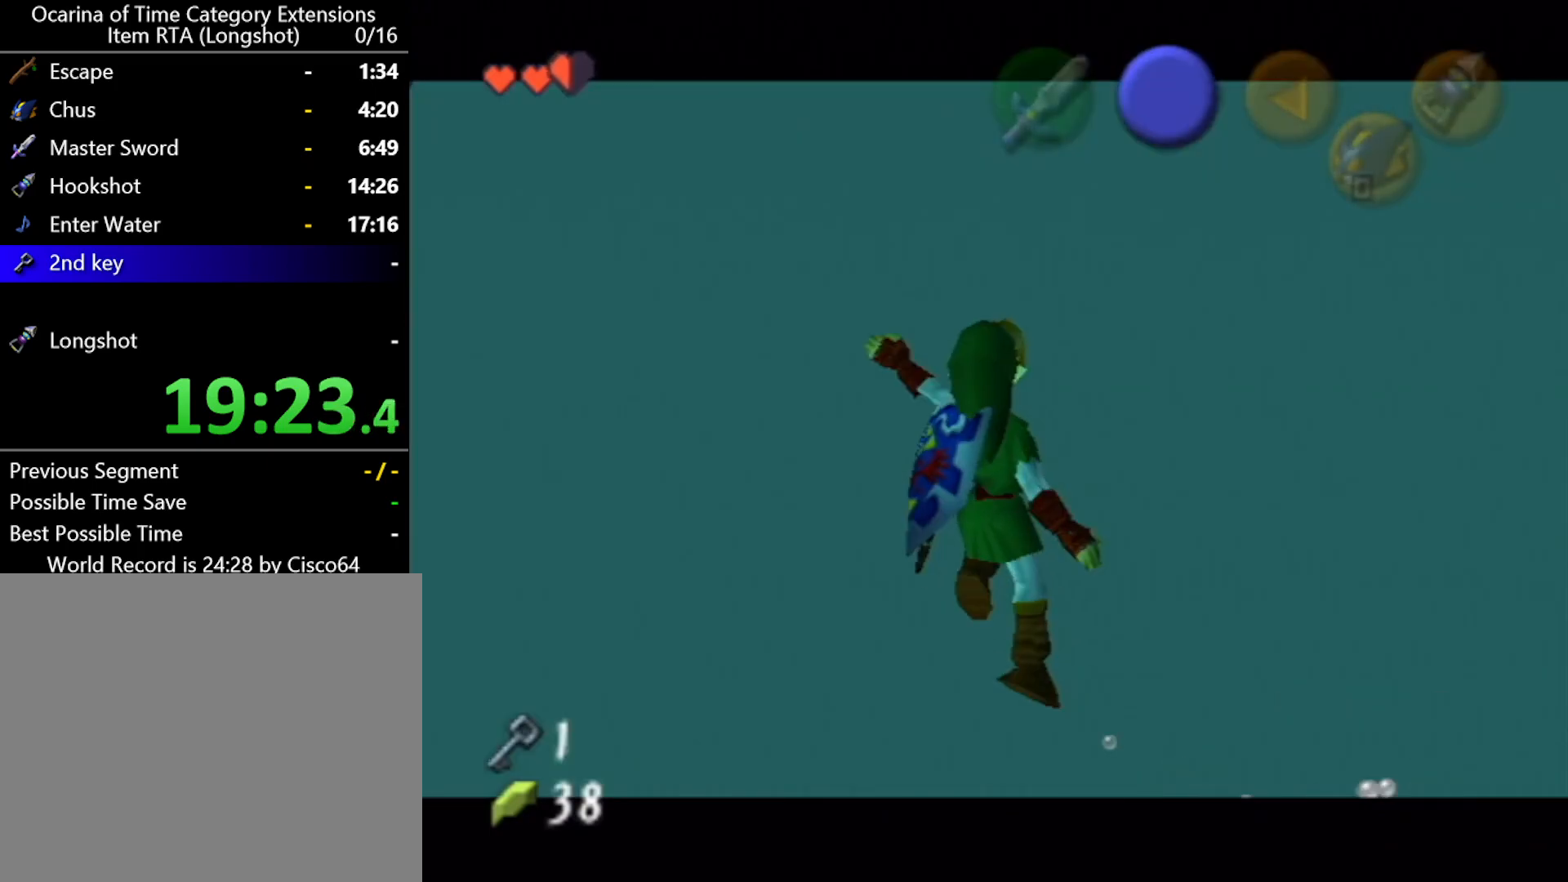
{"buttons": [], "left_stick": "up", "events": [[333, "left_stick", "up"]]}
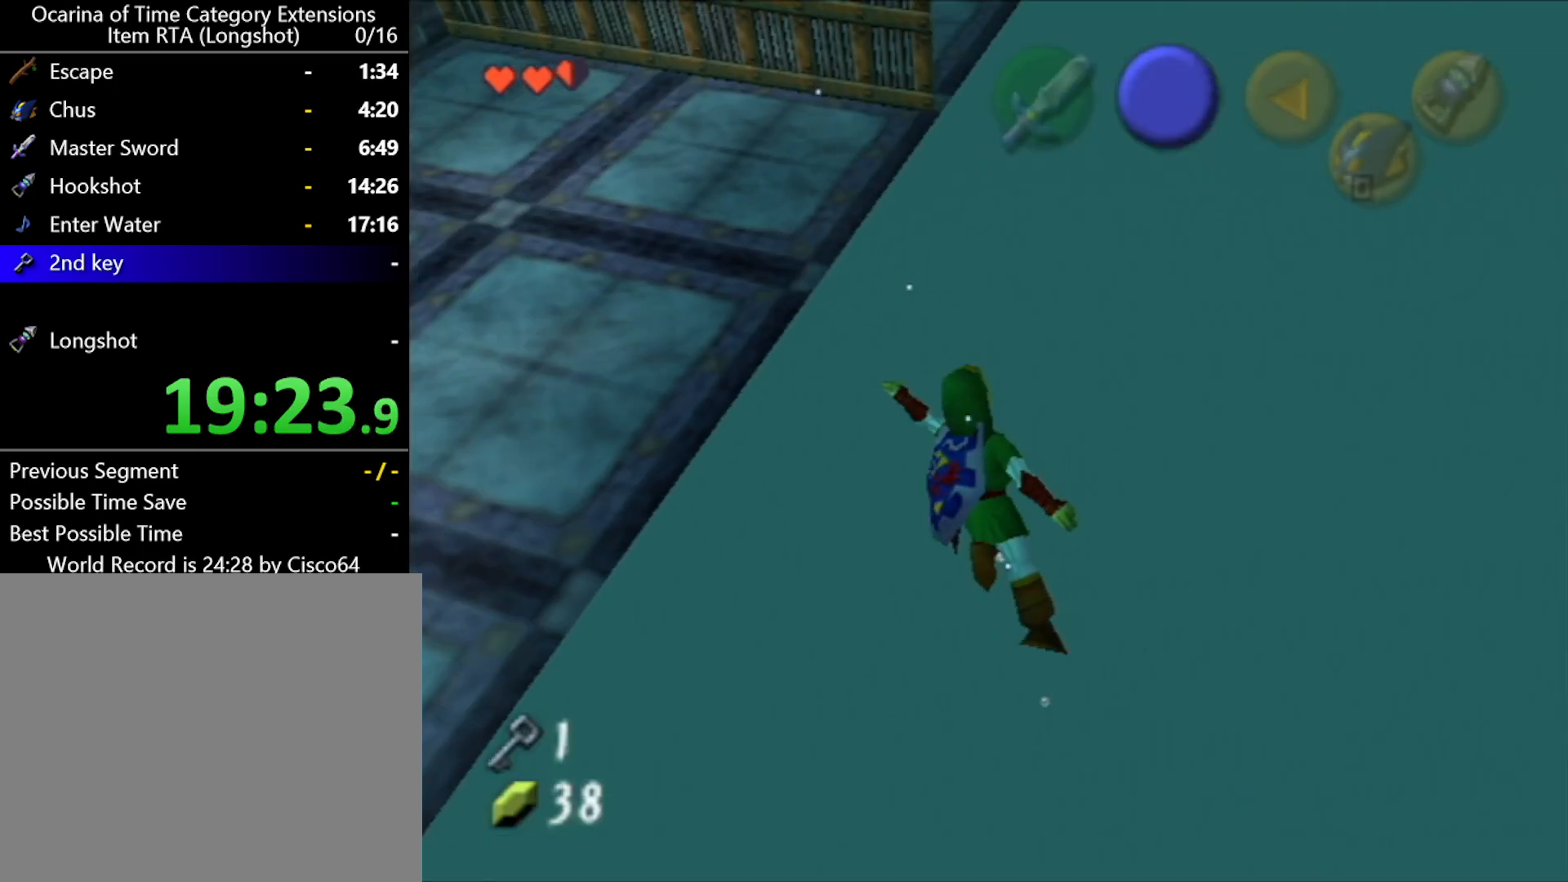
{"buttons": [], "left_stick": "up", "events": [[50, "left_stick", "up-right"], [267, "left_stick", "up"]]}
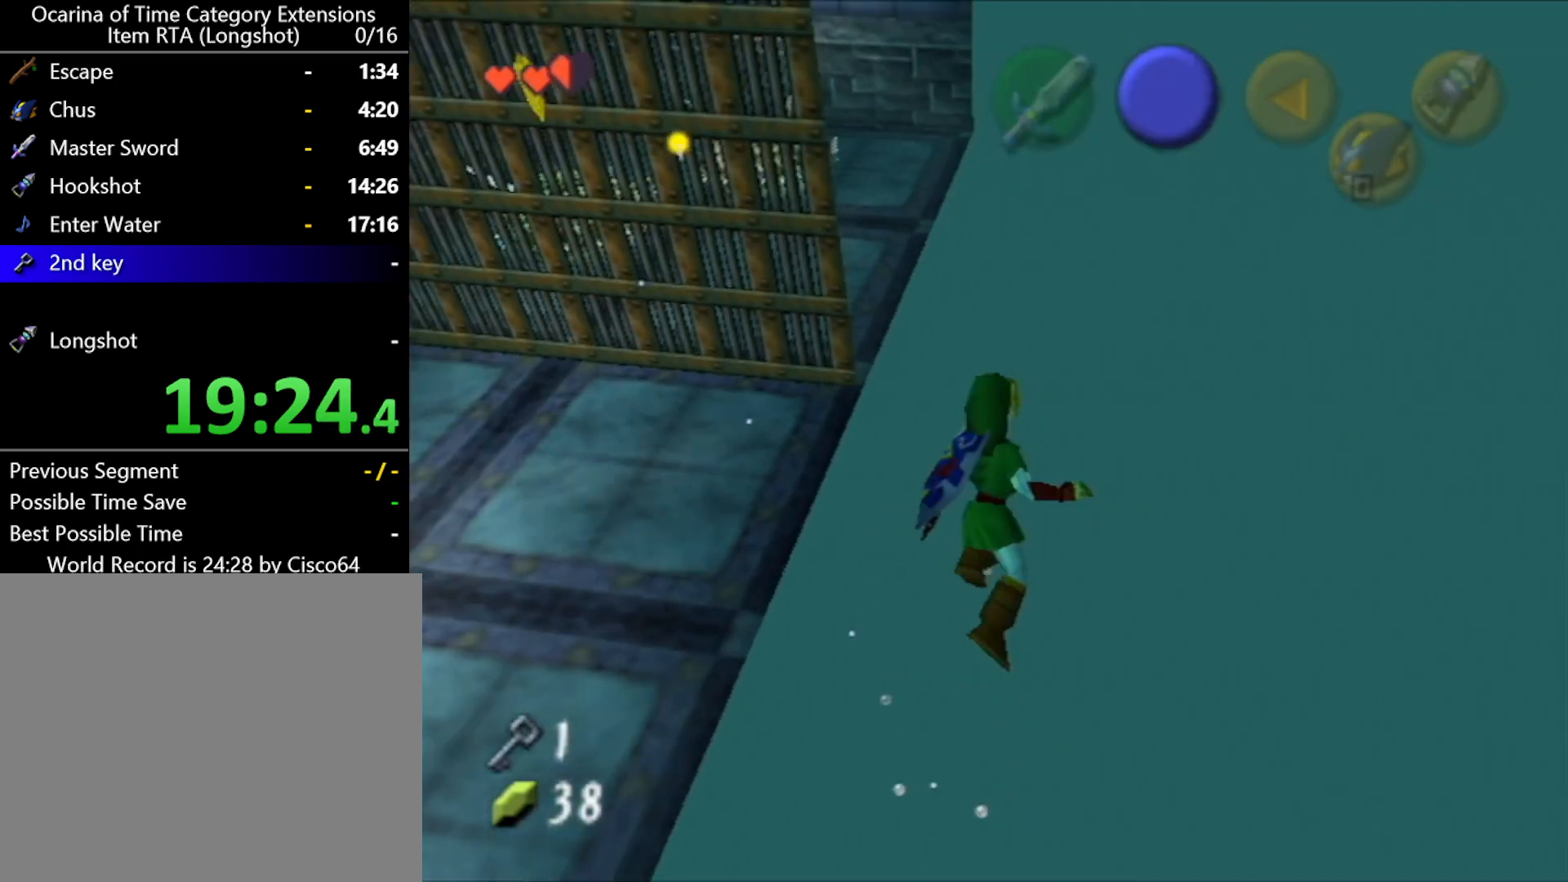
{"buttons": [], "left_stick": "up", "events": []}
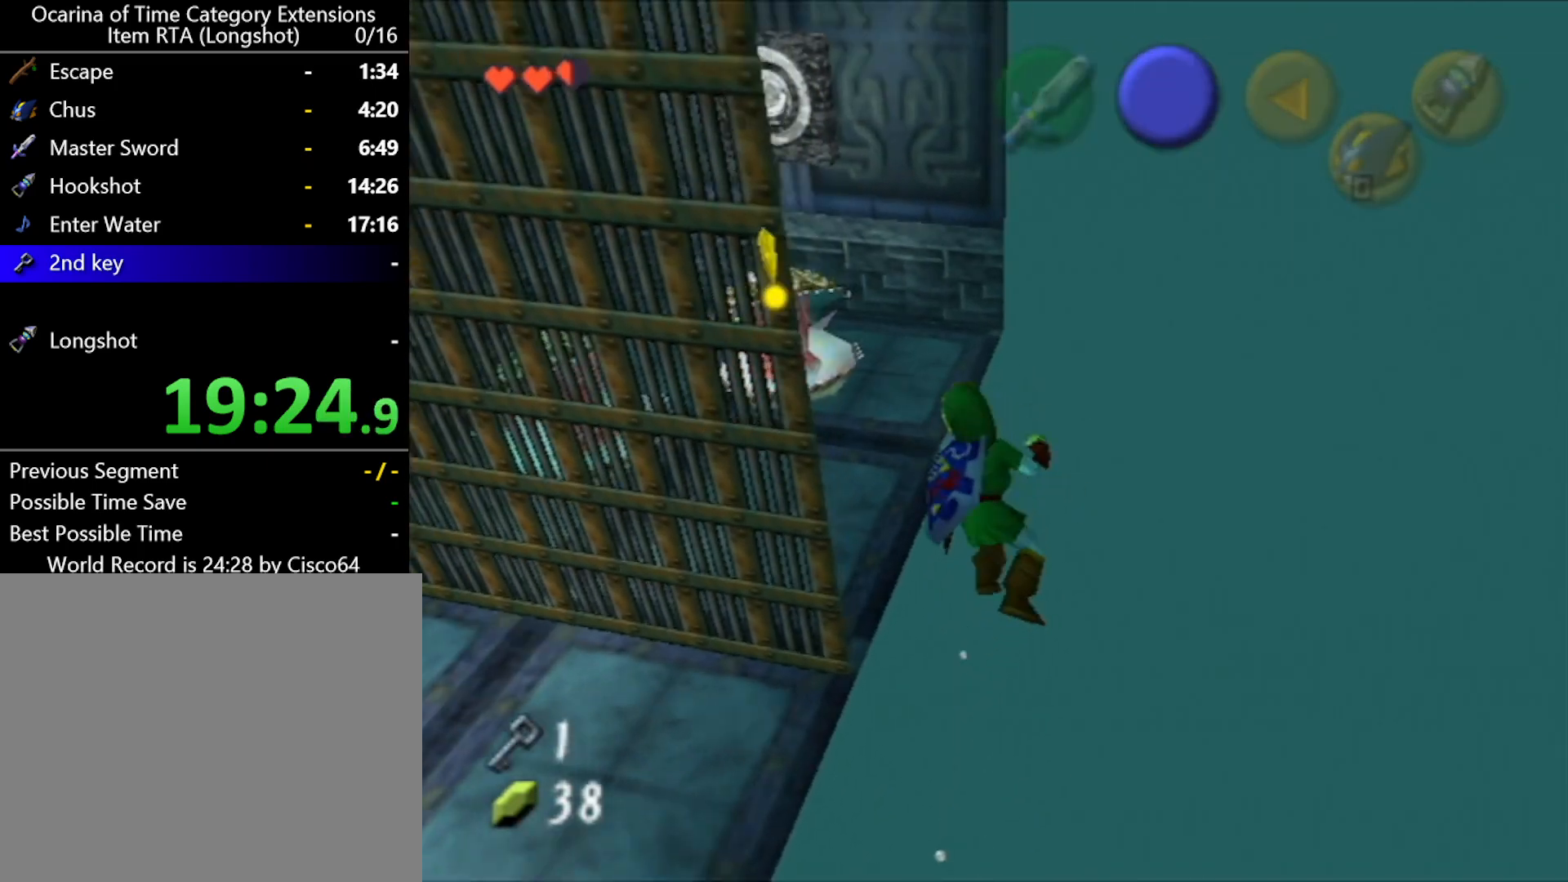
{"buttons": [], "left_stick": "up", "events": []}
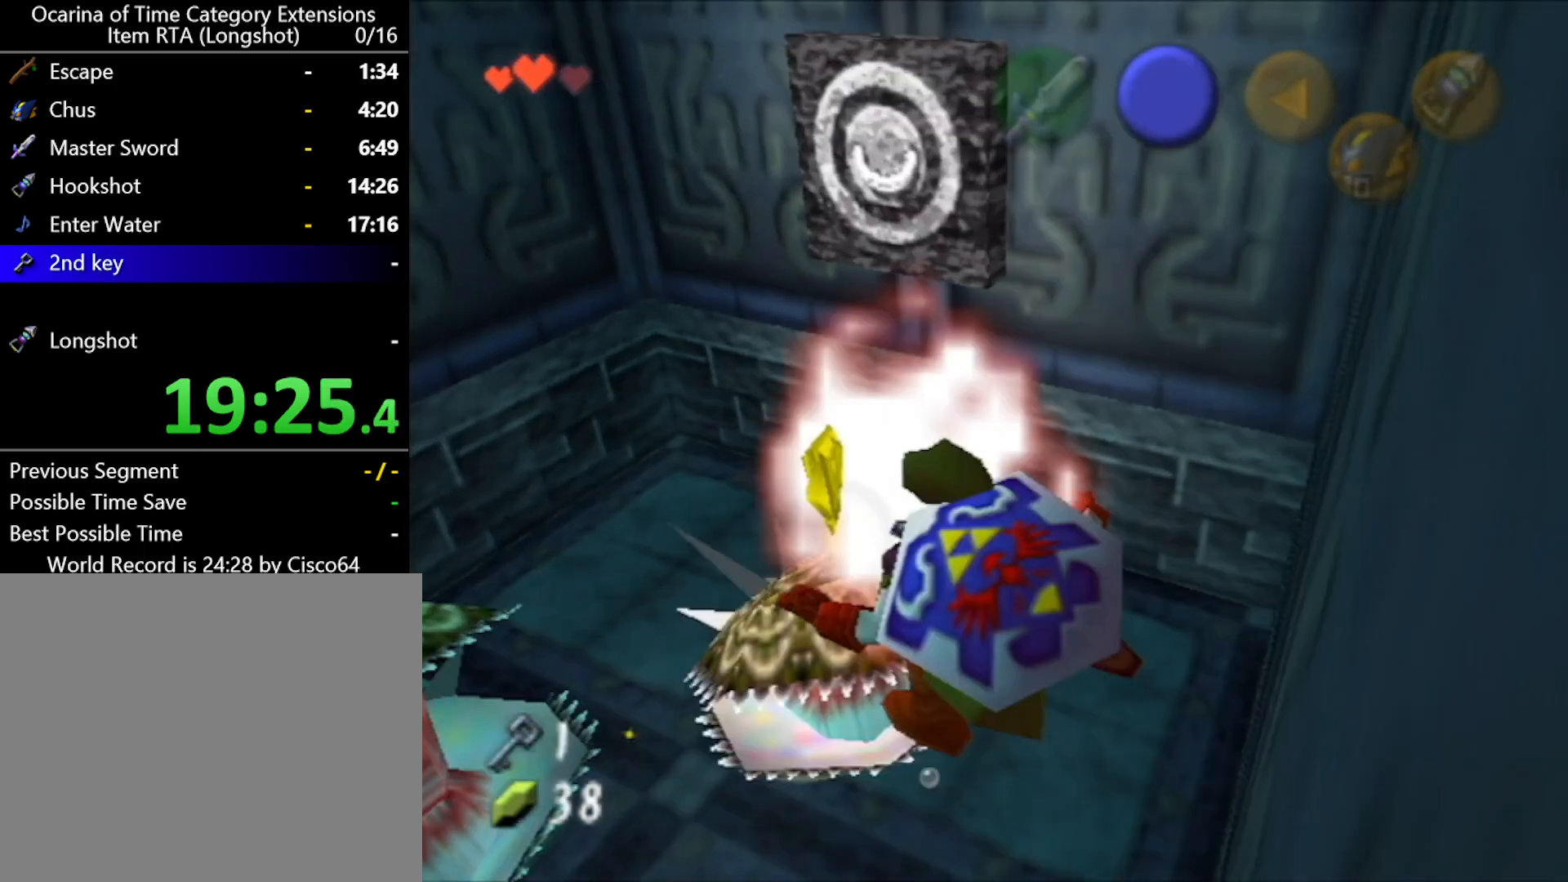
{"buttons": [], "left_stick": "up", "events": []}
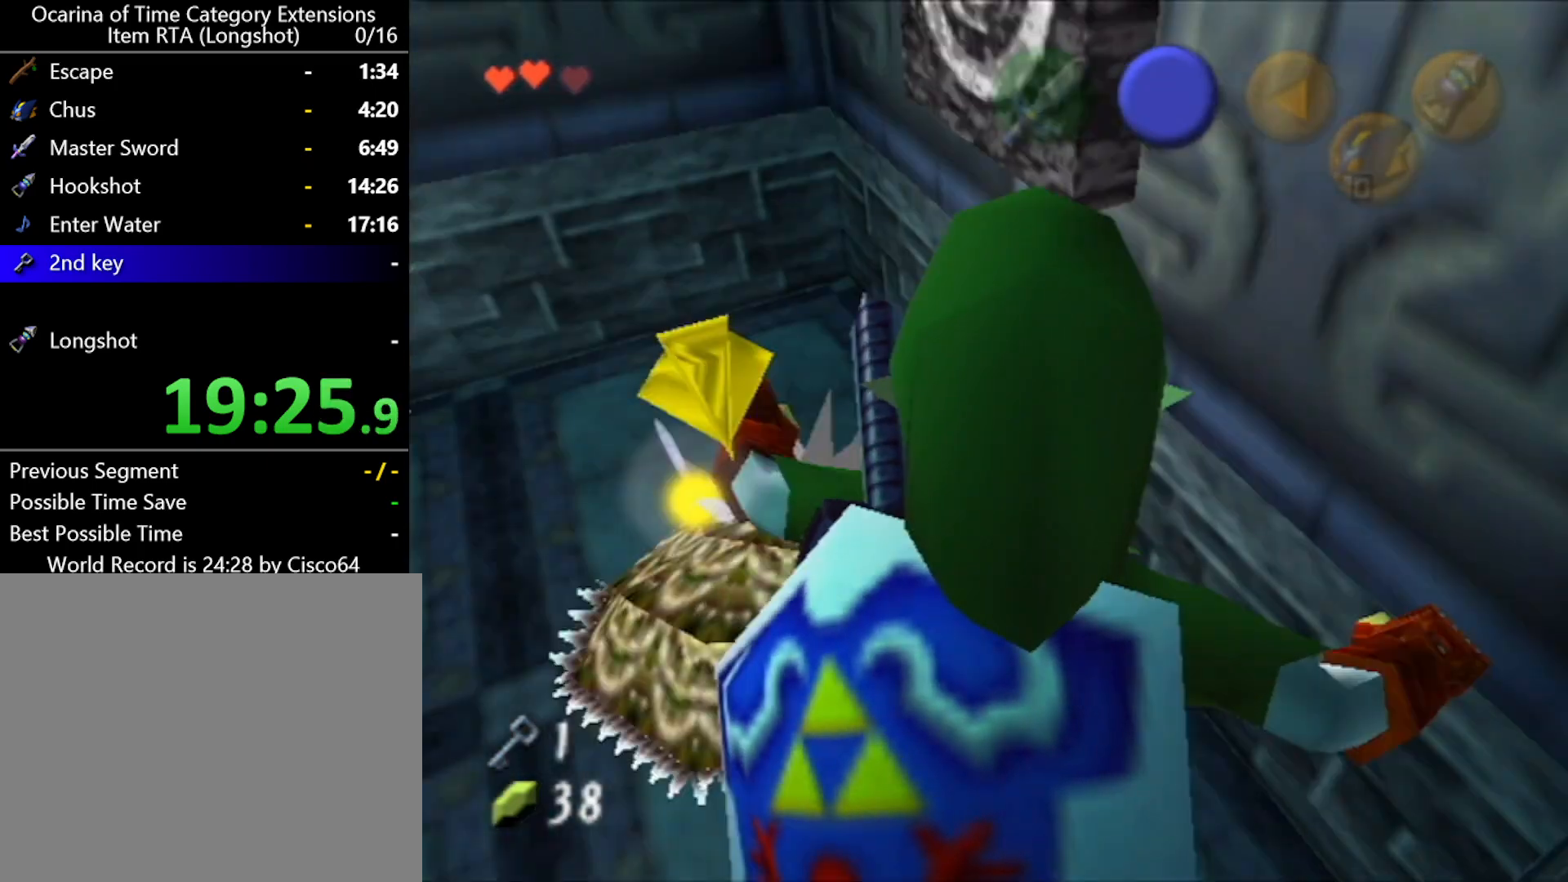
{"buttons": [], "left_stick": "up", "events": []}
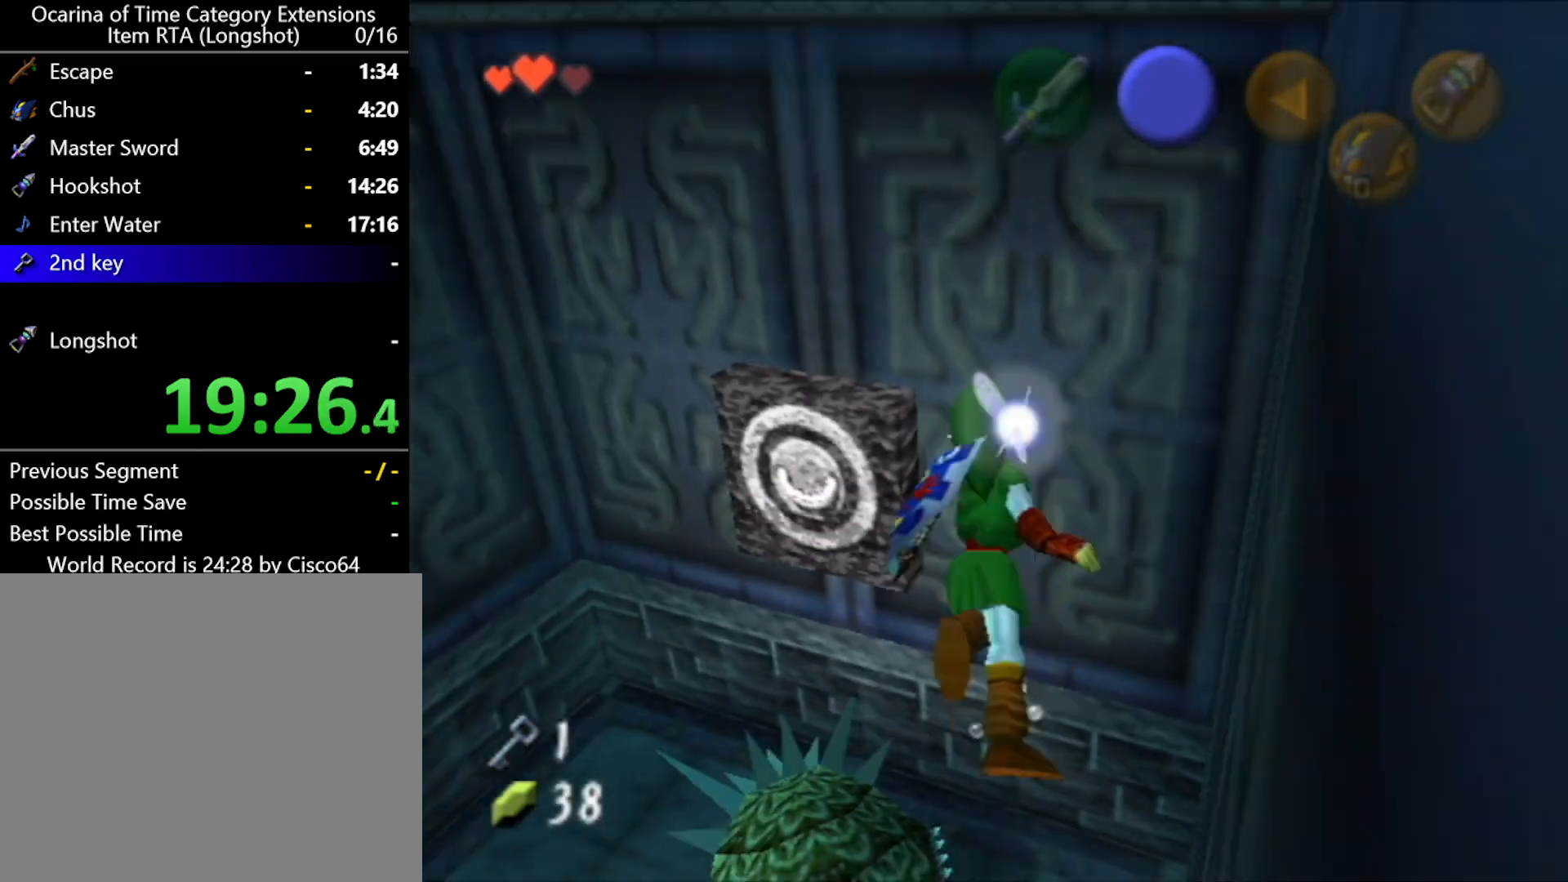
{"buttons": [], "left_stick": "up", "events": []}